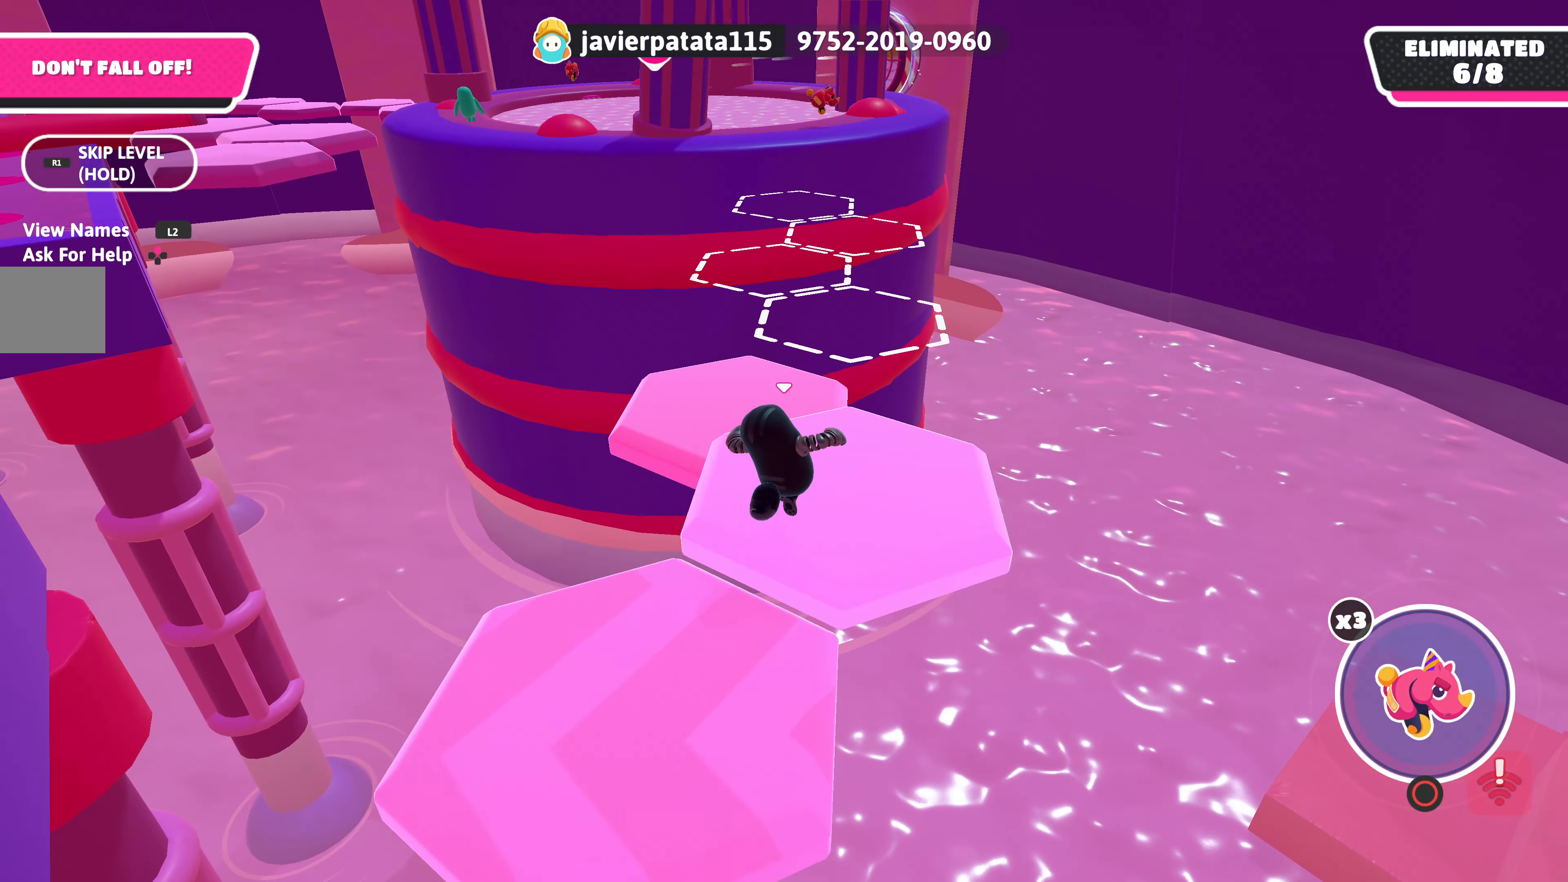
Gameplay with a controller (PlayStation layout); each line is a JSON object with the inputs held at the frame after it. "events" lists button and stick changes between this image and that frame as [ms after this image, input, new state], when the widget could be followed in between.
{"buttons": [], "left_stick": "up-left", "right_stick": "center", "events": [[100, "left_stick", "up-left"]]}
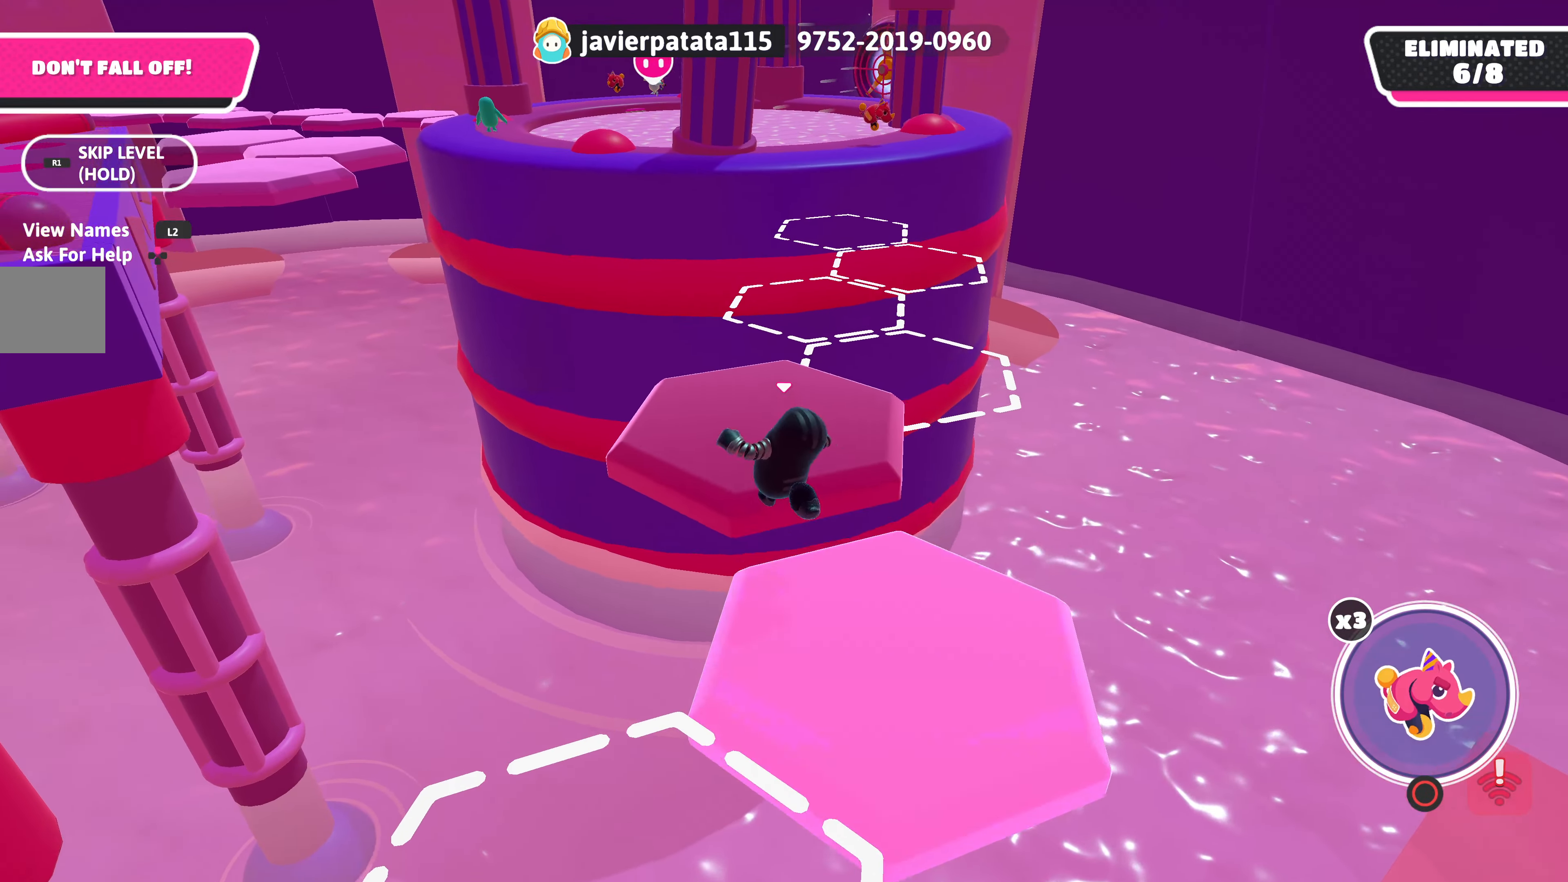
{"buttons": [], "left_stick": "up-right", "right_stick": "center", "events": [[33, "left_stick", "up"], [150, "left_stick", "up-right"]]}
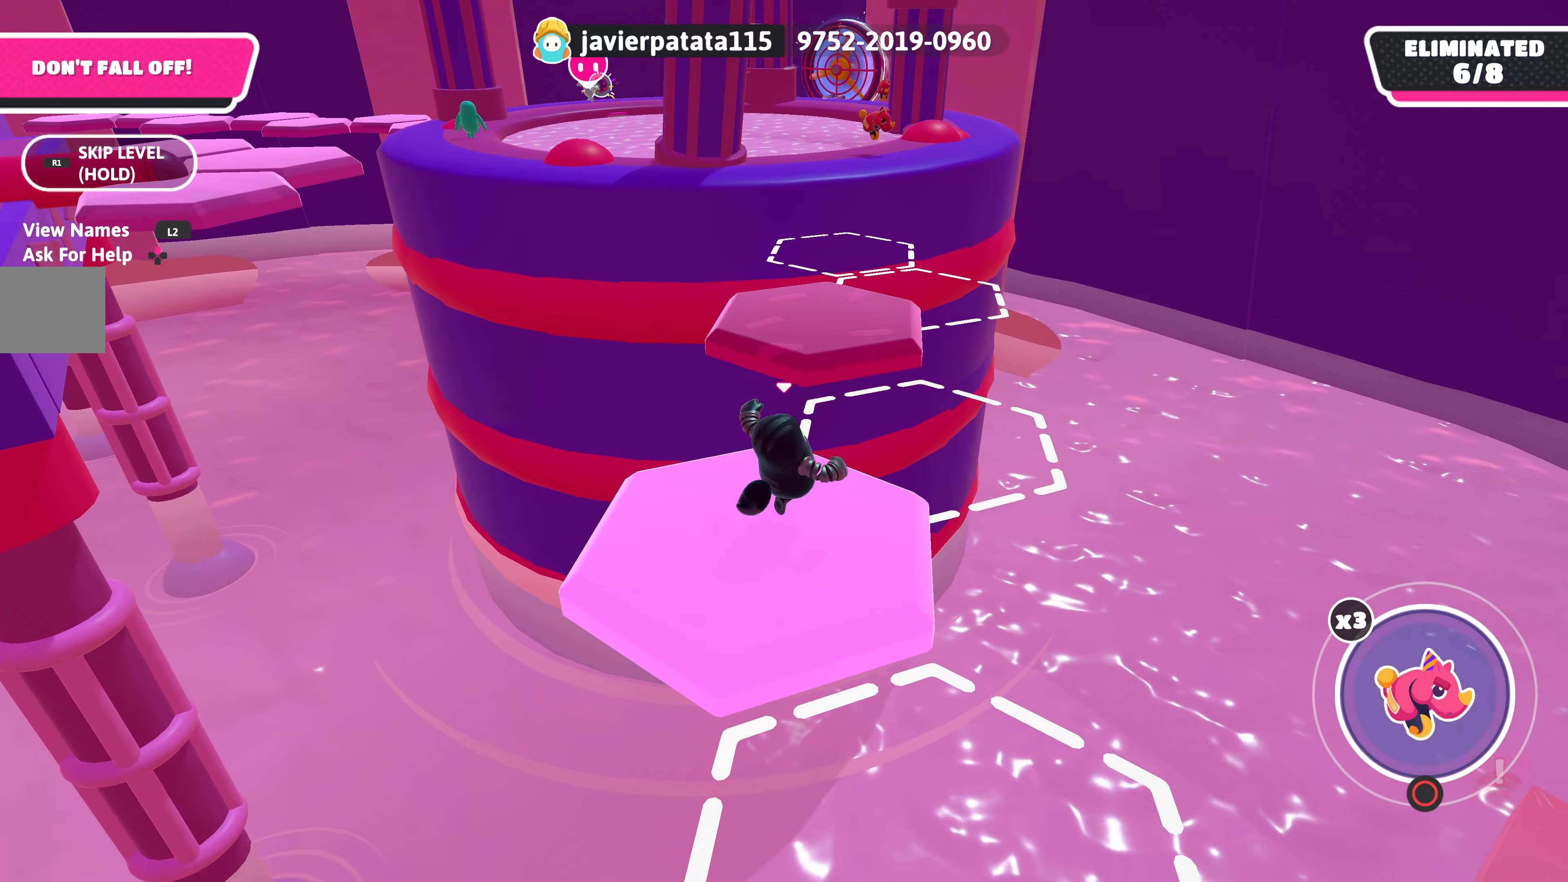
{"buttons": [], "left_stick": "up-left", "right_stick": "center", "events": [[250, "left_stick", "up-left"], [283, "CROSS", "down"], [467, "CROSS", "up"]]}
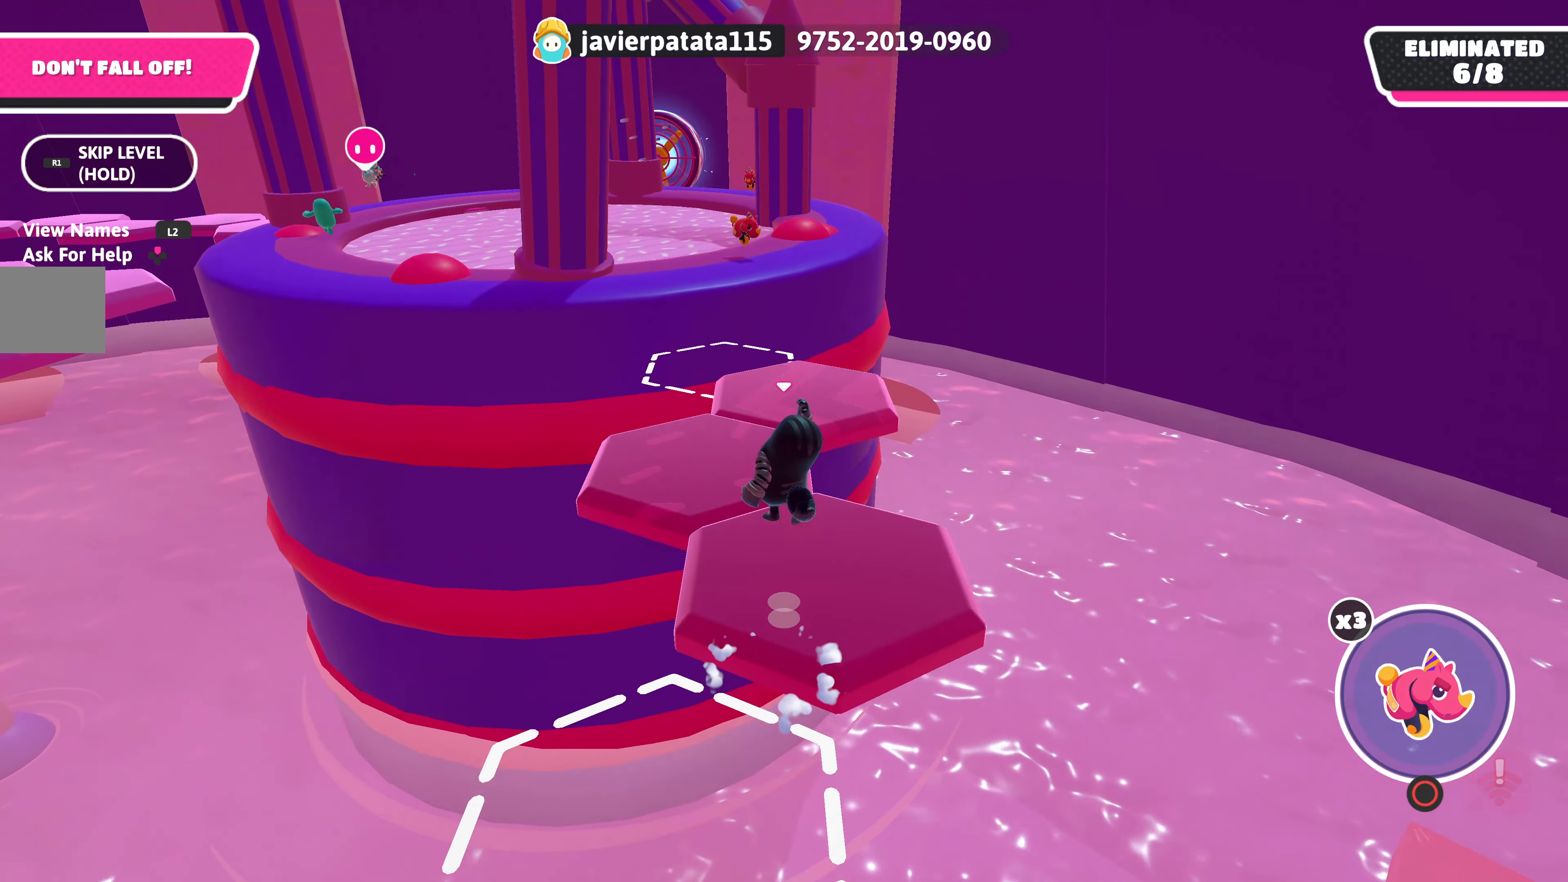
{"buttons": [], "left_stick": "down-right", "right_stick": "center", "events": [[233, "left_stick", "down-right"]]}
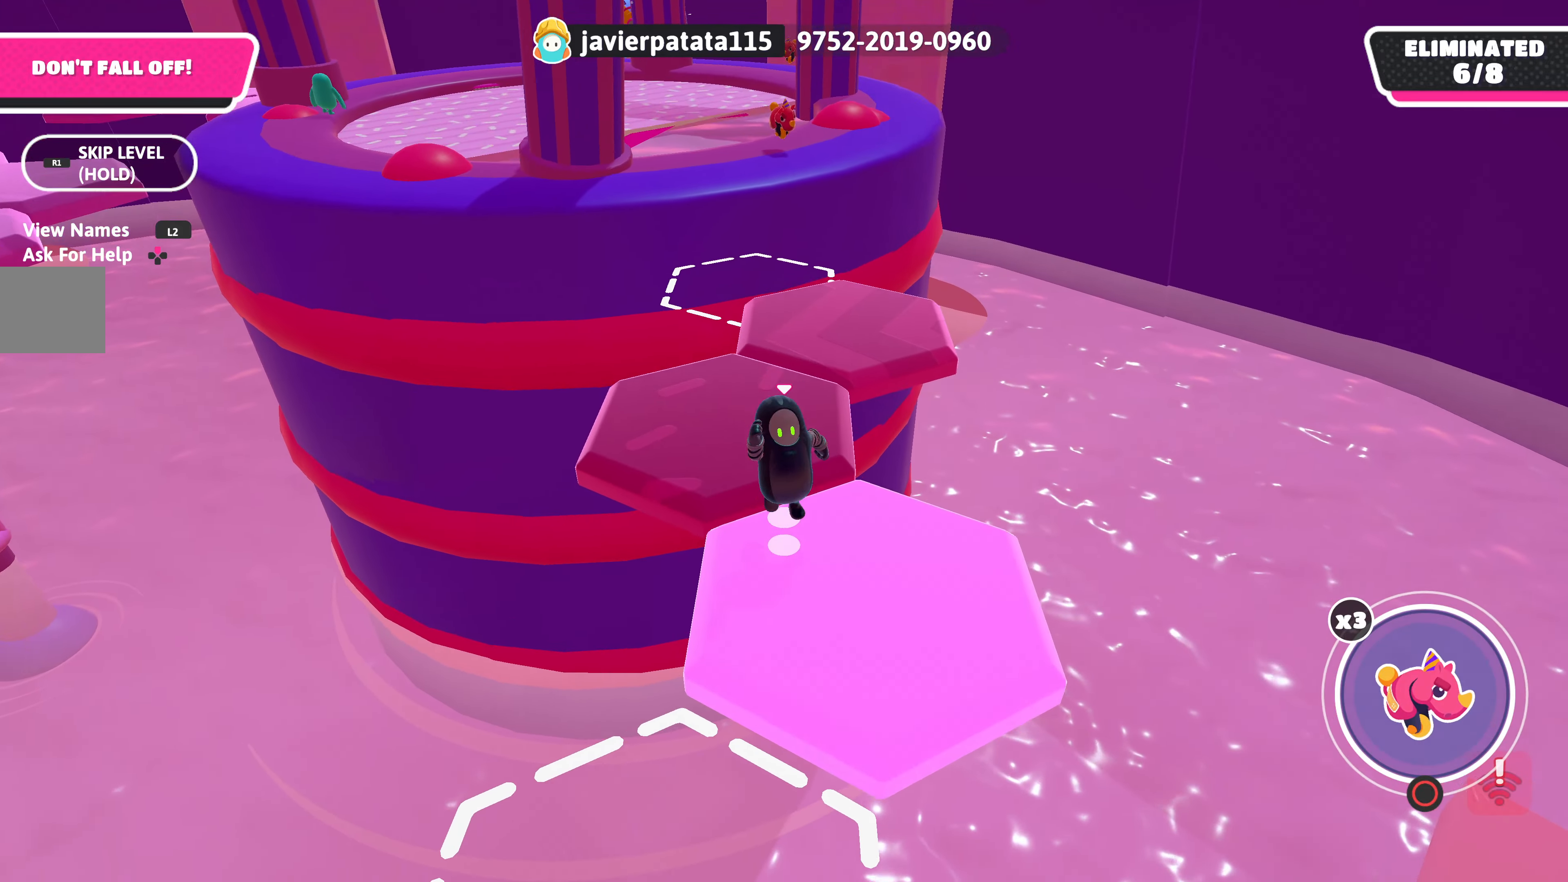
{"buttons": [], "left_stick": "up", "right_stick": "center", "events": [[33, "left_stick", "up-right"], [83, "left_stick", "up-left"], [100, "CROSS", "down"], [267, "CROSS", "up"], [433, "left_stick", "up"]]}
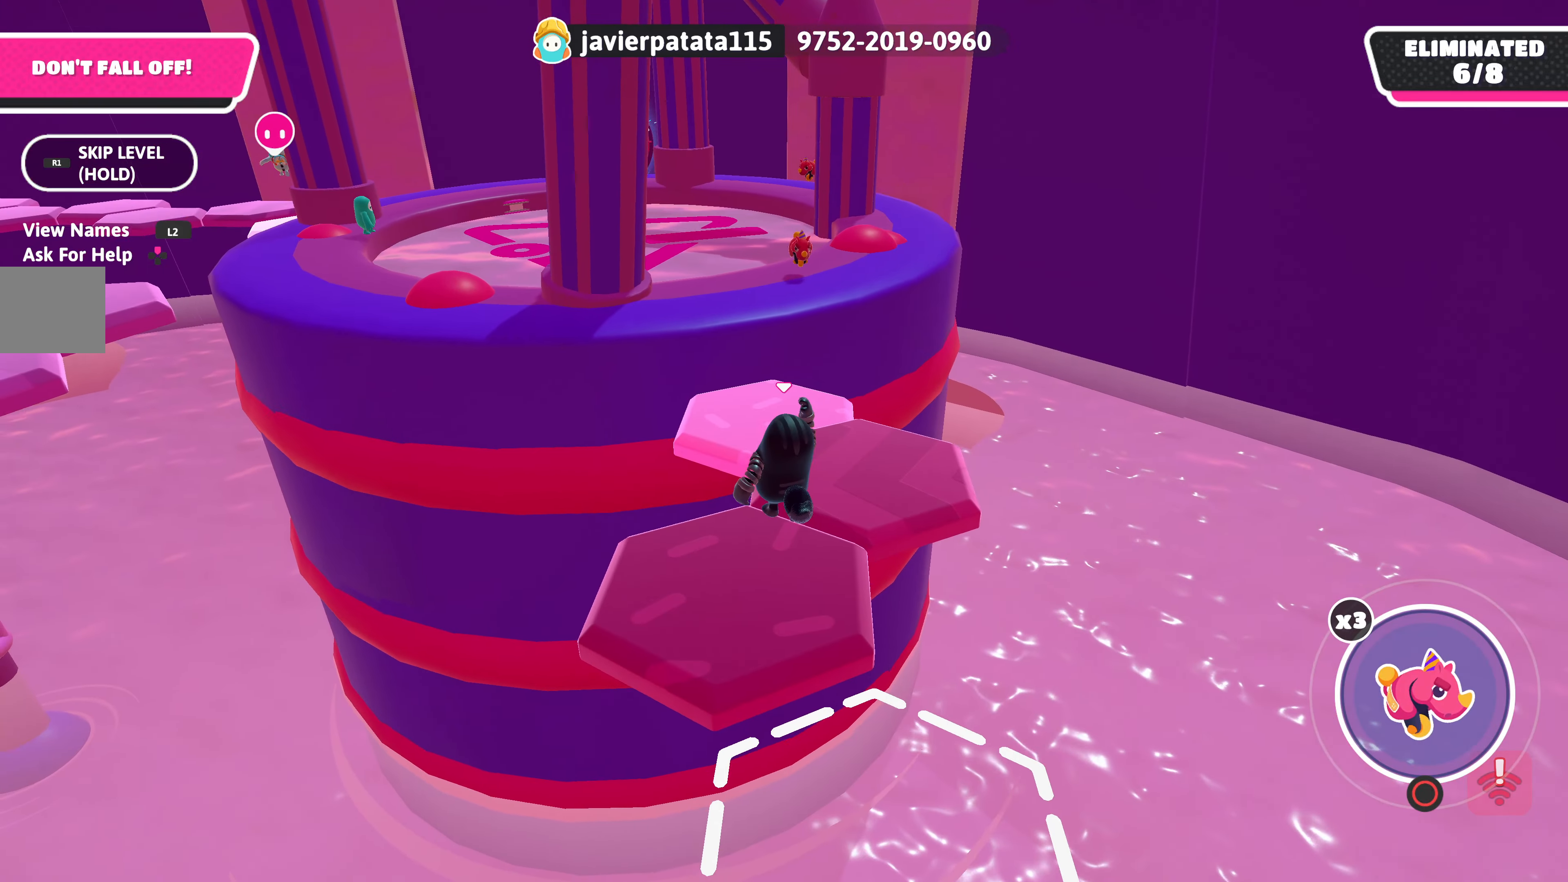
{"buttons": ["CROSS"], "left_stick": "up-right", "right_stick": "center", "events": [[183, "left_stick", "center"], [400, "left_stick", "up-right"], [483, "CROSS", "down"]]}
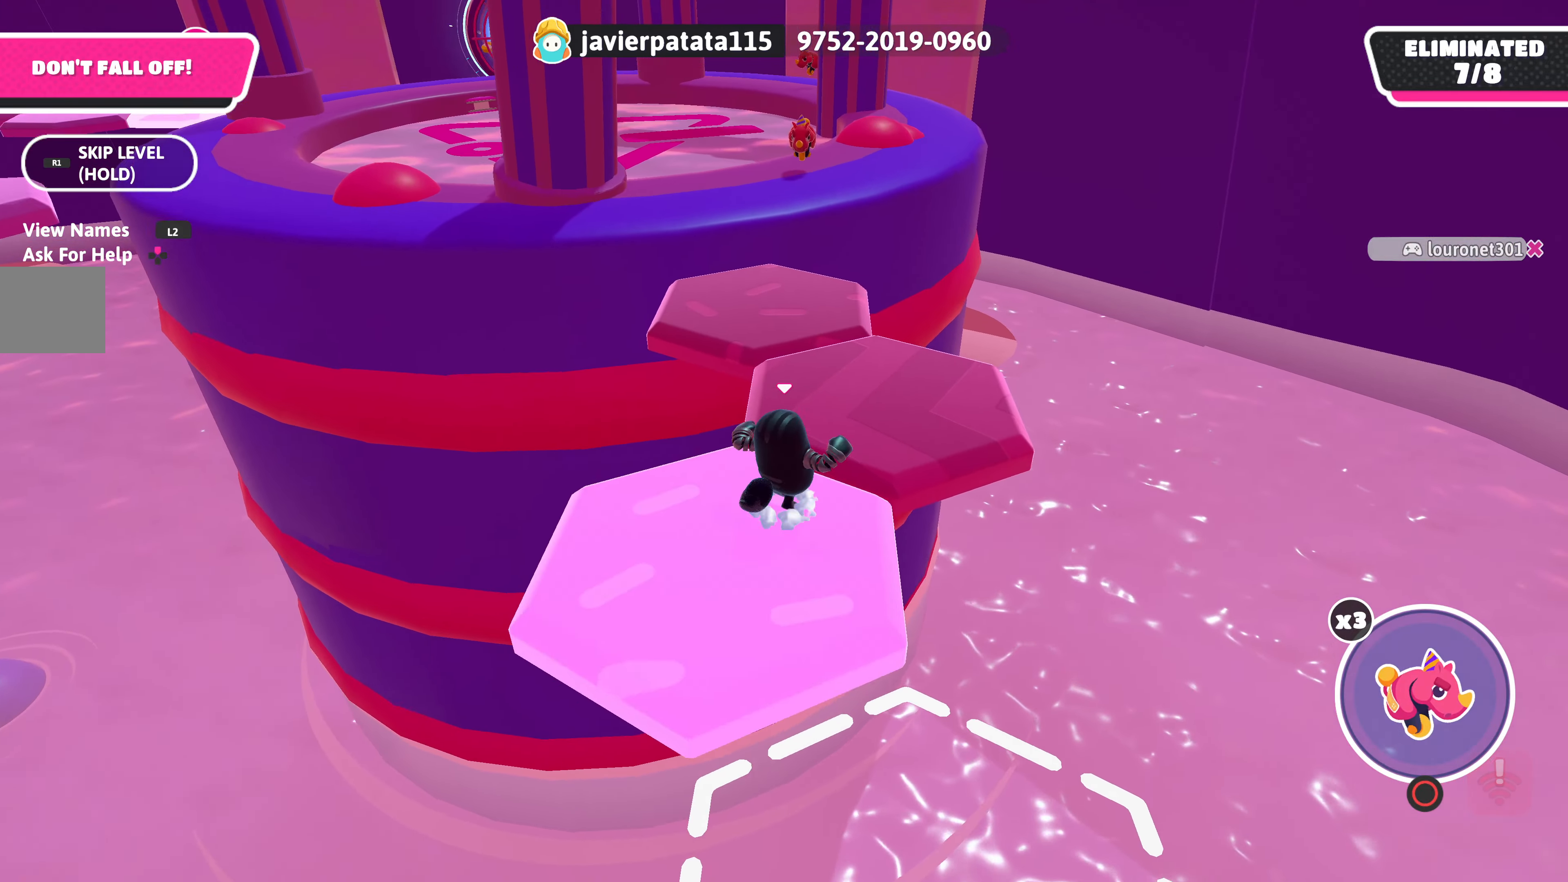
{"buttons": [], "left_stick": "up", "right_stick": "center", "events": [[17, "left_stick", "up"], [50, "CROSS", "up"], [133, "right_stick", "left"], [233, "left_stick", "right"], [283, "left_stick", "center"], [300, "right_stick", "center"], [500, "left_stick", "up"]]}
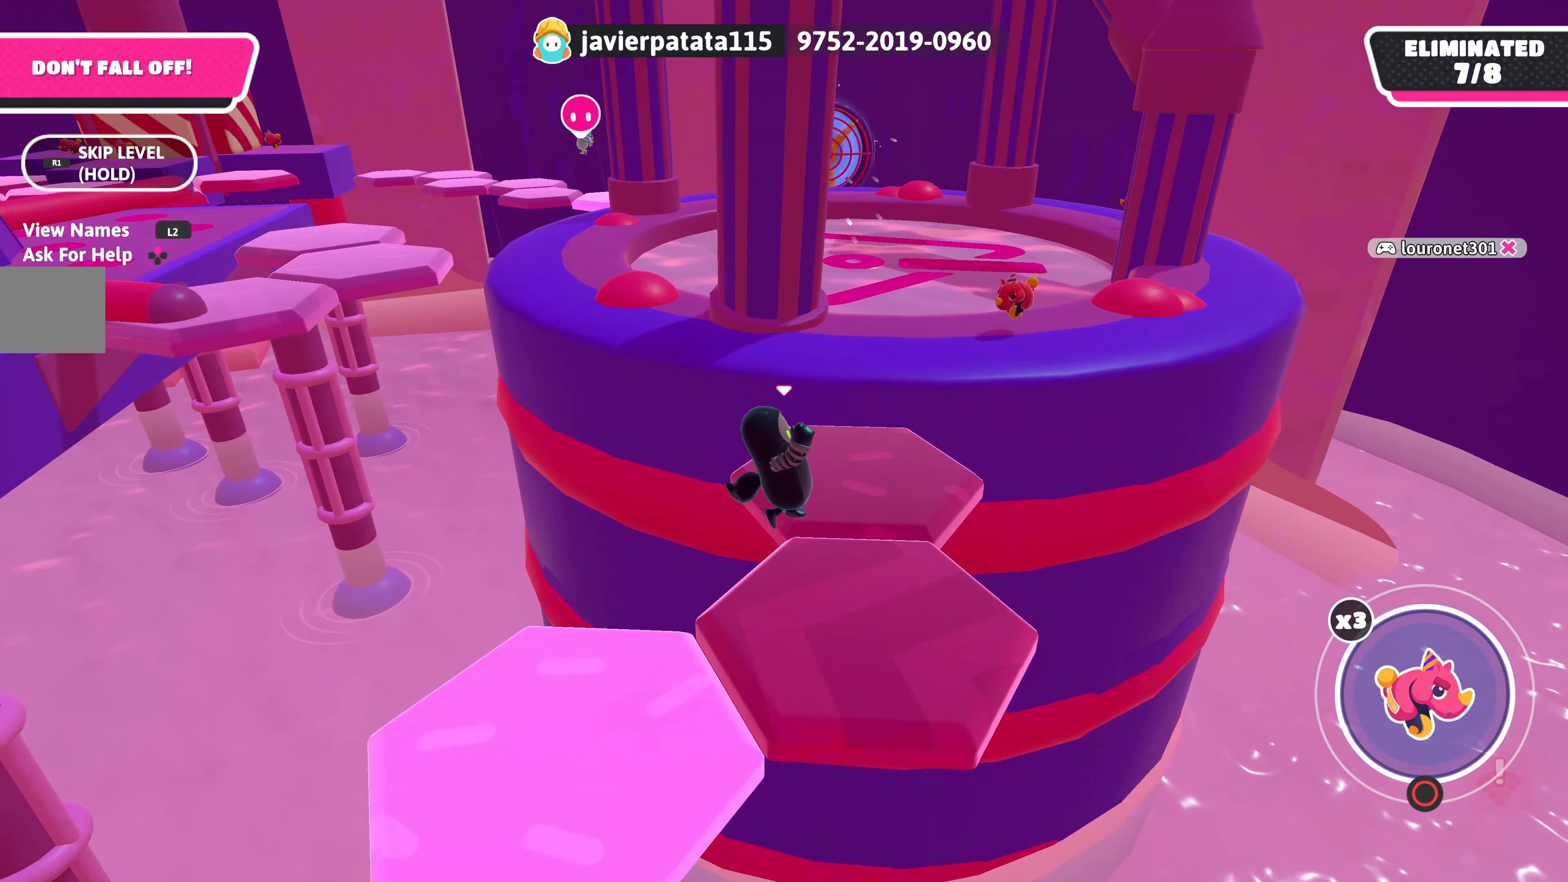
{"buttons": [], "left_stick": "up", "right_stick": "center", "events": [[300, "CROSS", "down"], [417, "CROSS", "up"]]}
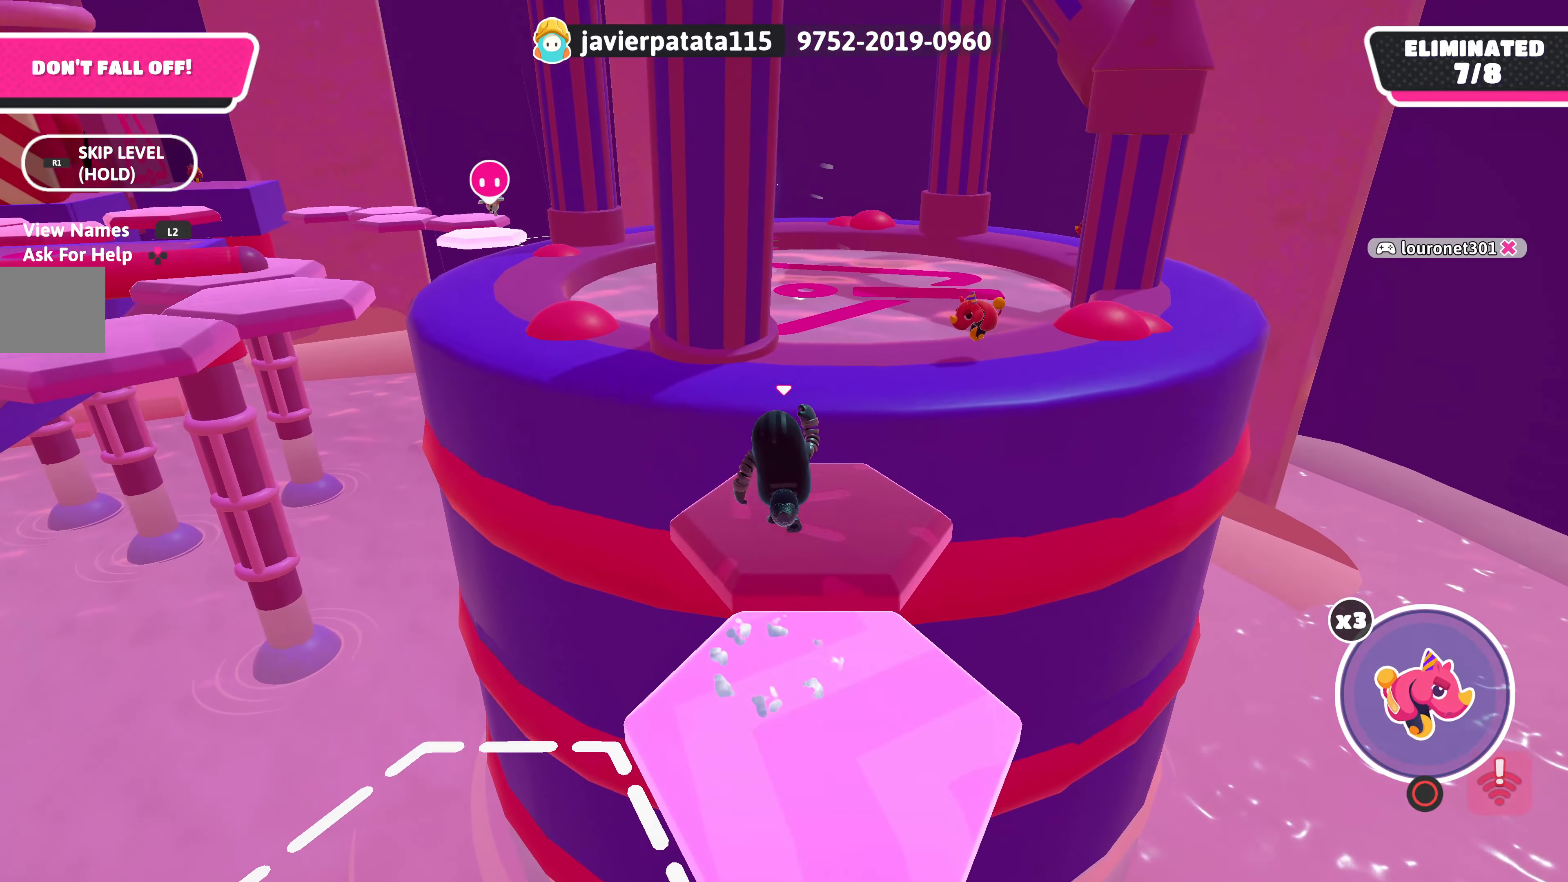
{"buttons": [], "left_stick": "up", "right_stick": "left", "events": [[150, "right_stick", "left"], [267, "right_stick", "center"], [417, "right_stick", "left"]]}
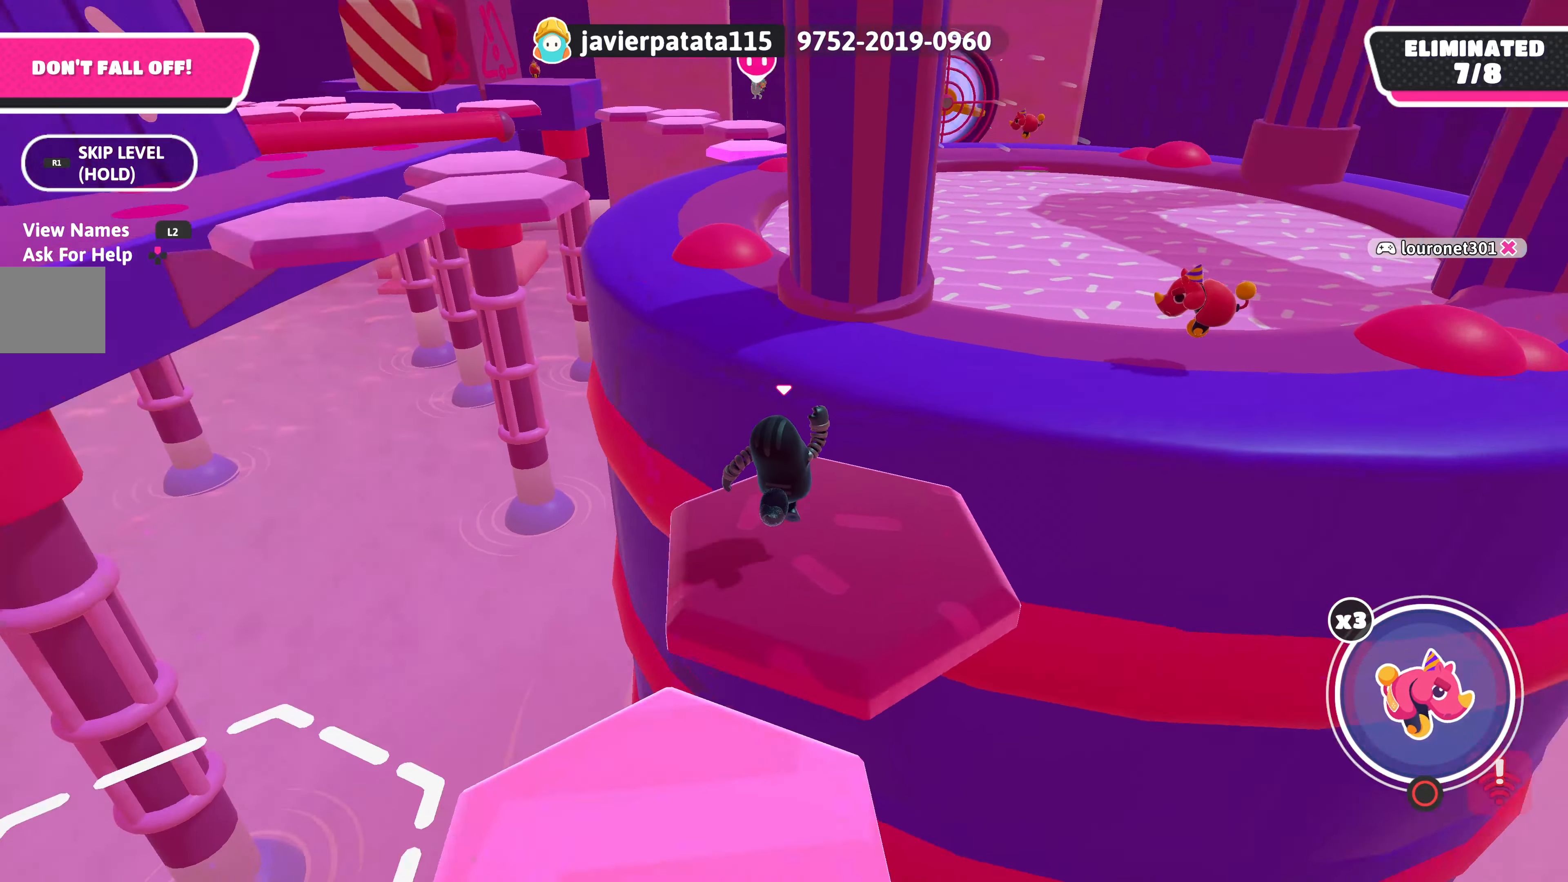
{"buttons": [], "left_stick": "up-right", "right_stick": "center", "events": [[67, "right_stick", "center"], [117, "left_stick", "up-right"], [233, "CROSS", "down"], [367, "CROSS", "up"]]}
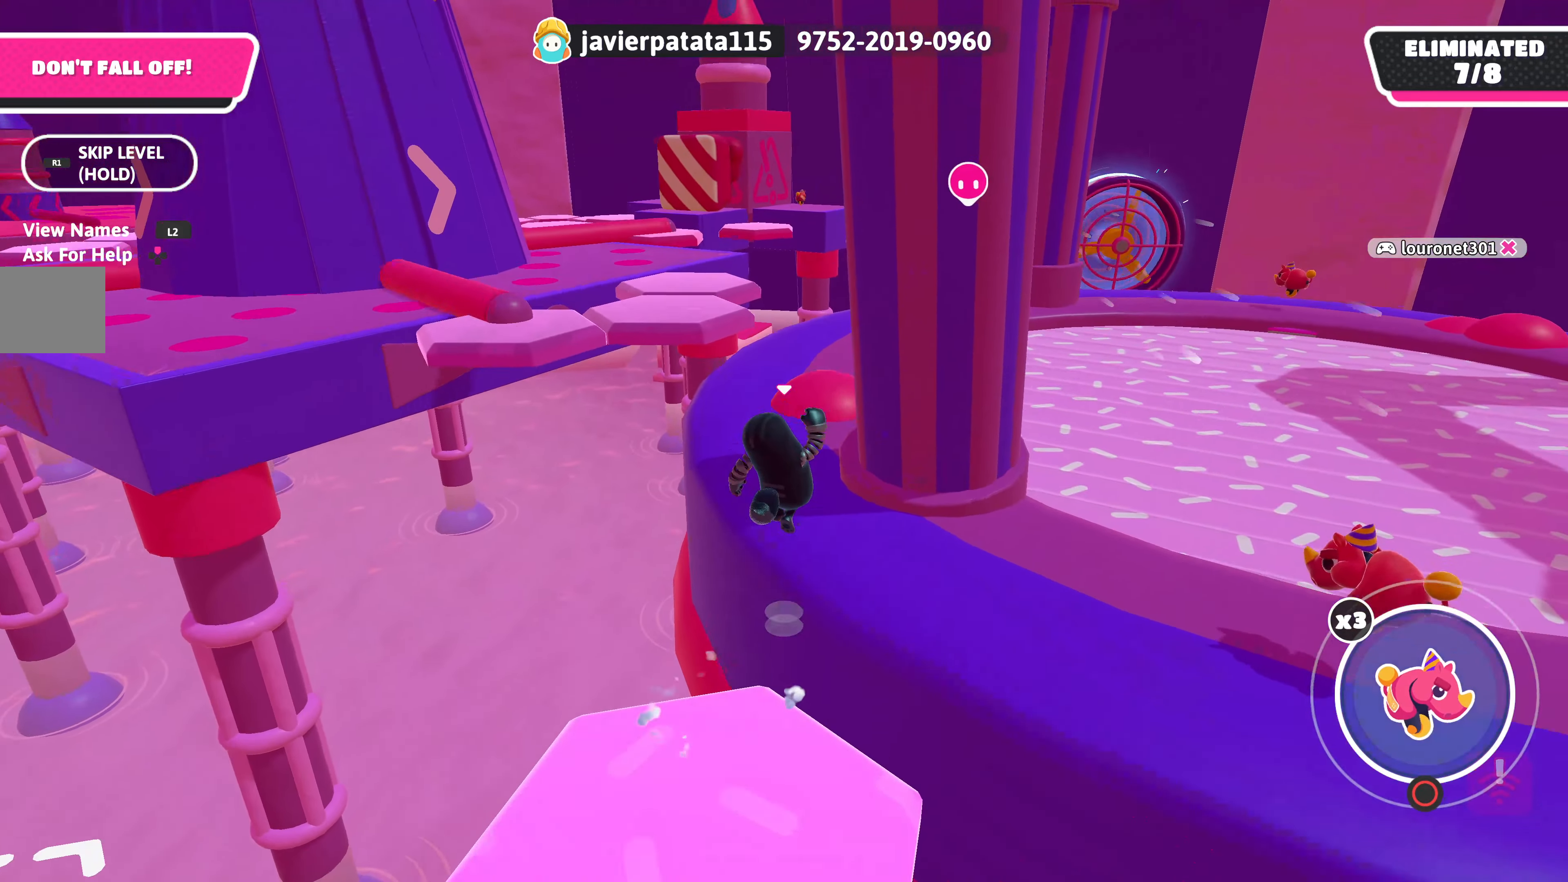
{"buttons": [], "left_stick": "center", "right_stick": "down-right", "events": [[133, "left_stick", "center"], [383, "right_stick", "right"], [483, "right_stick", "down-right"]]}
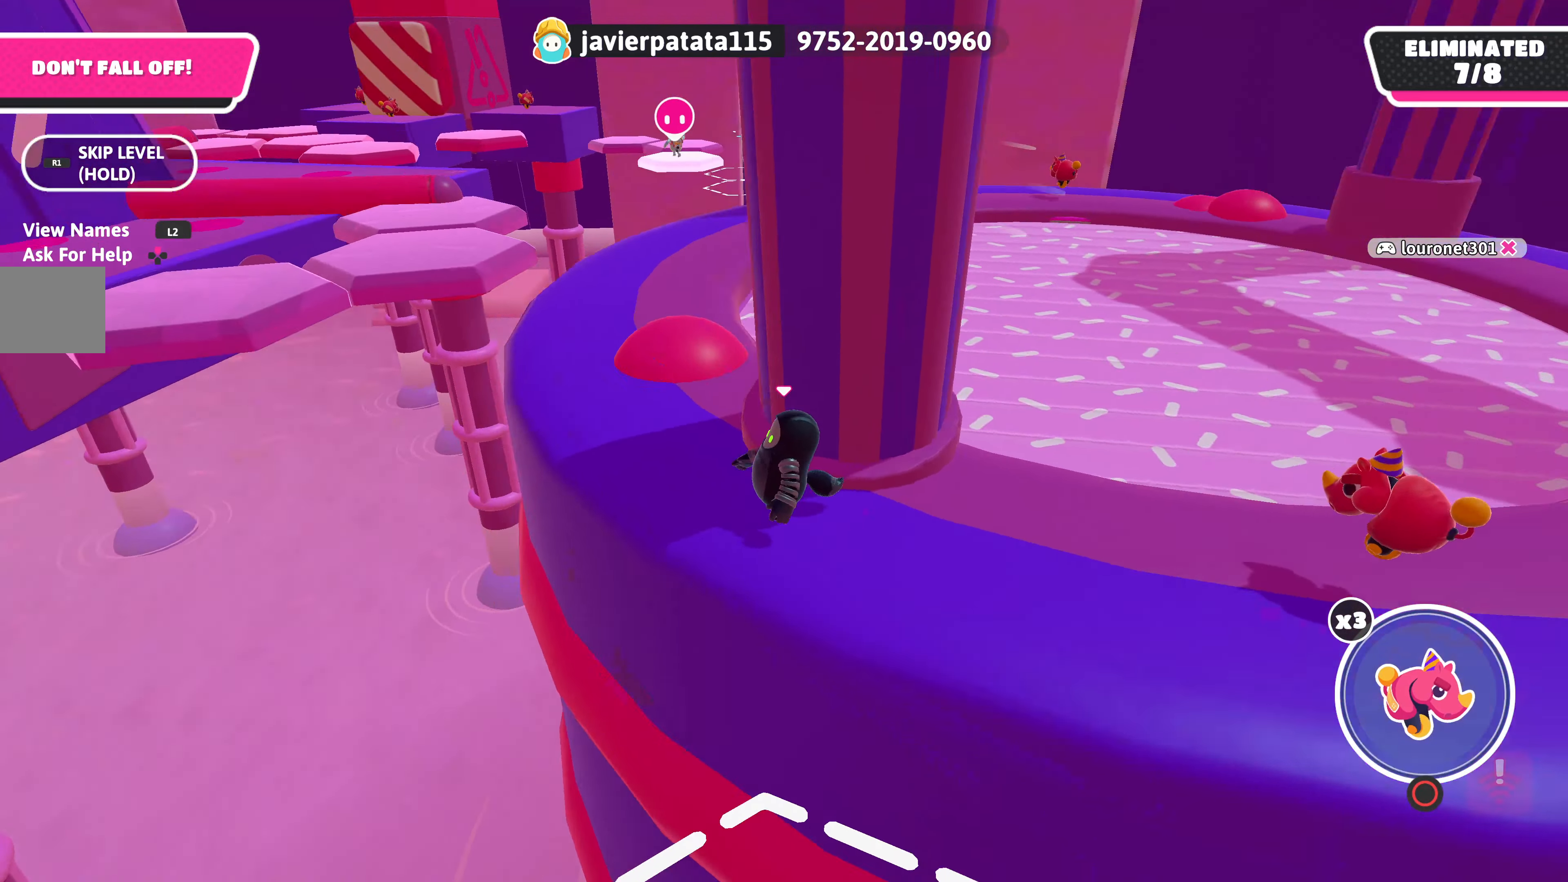
{"buttons": [], "left_stick": "center", "right_stick": "center", "events": [[83, "right_stick", "center"]]}
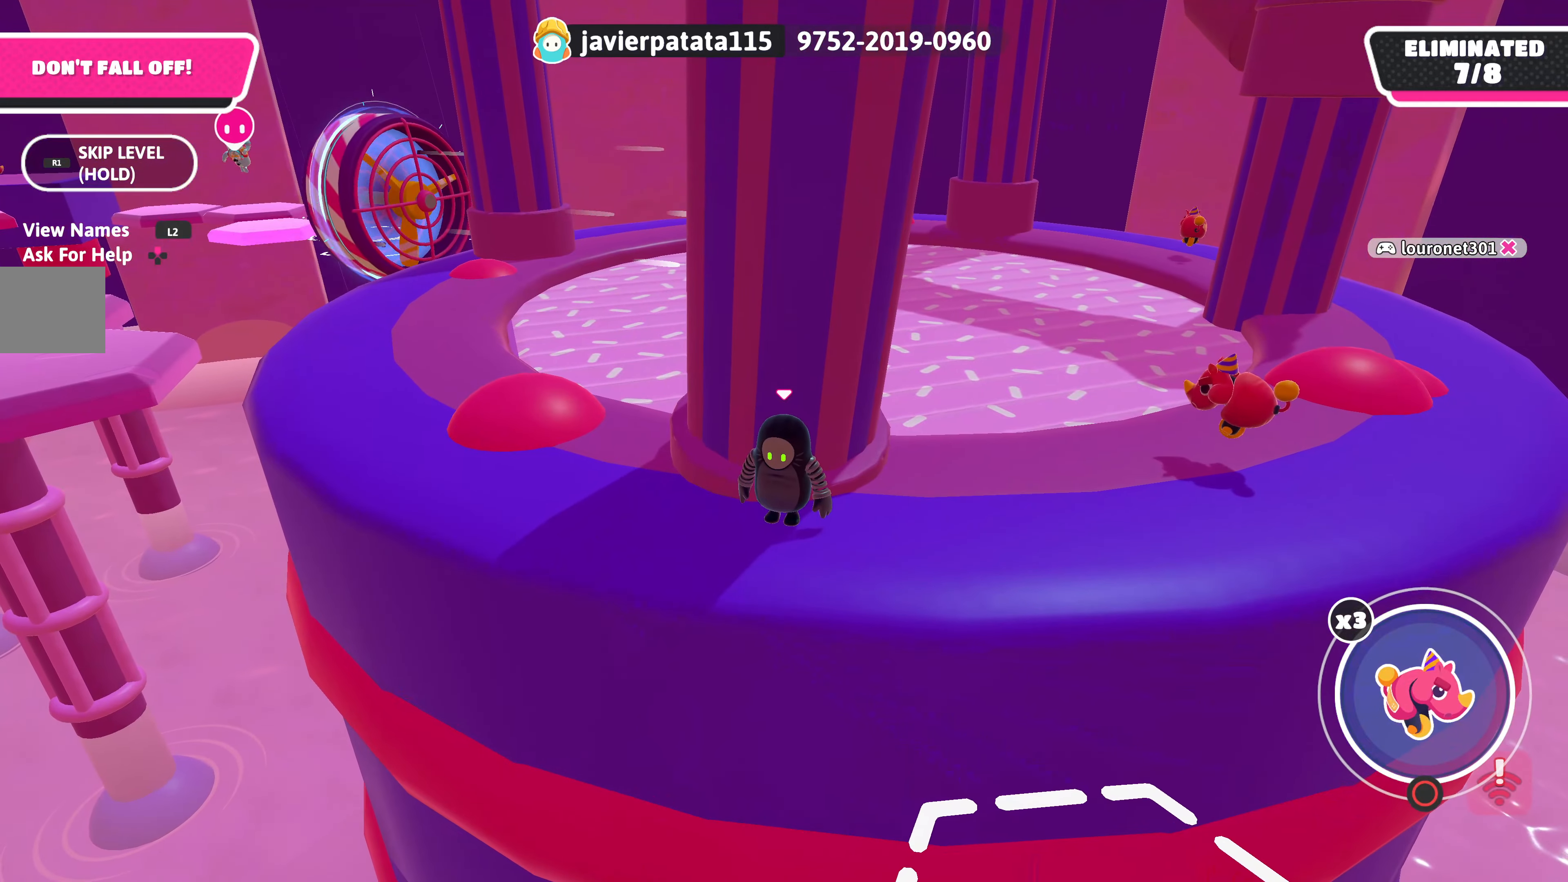
{"buttons": [], "left_stick": "up-left", "right_stick": "center", "events": [[184, "left_stick", "right"], [417, "left_stick", "up-left"]]}
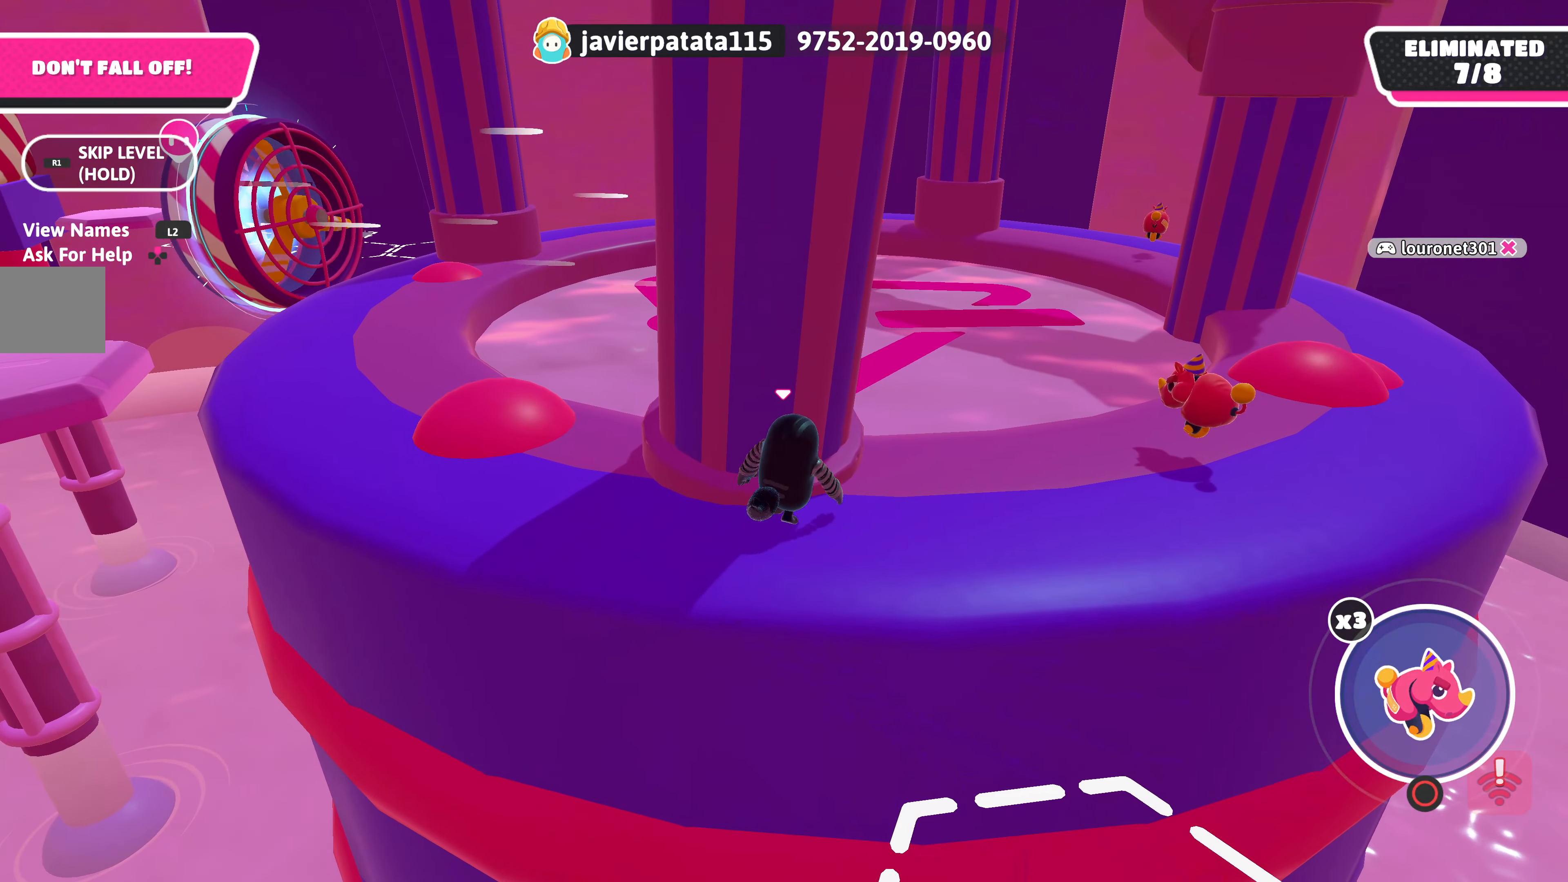
{"buttons": [], "left_stick": "up", "right_stick": "up", "events": [[234, "left_stick", "center"], [384, "right_stick", "up"], [417, "left_stick", "up"]]}
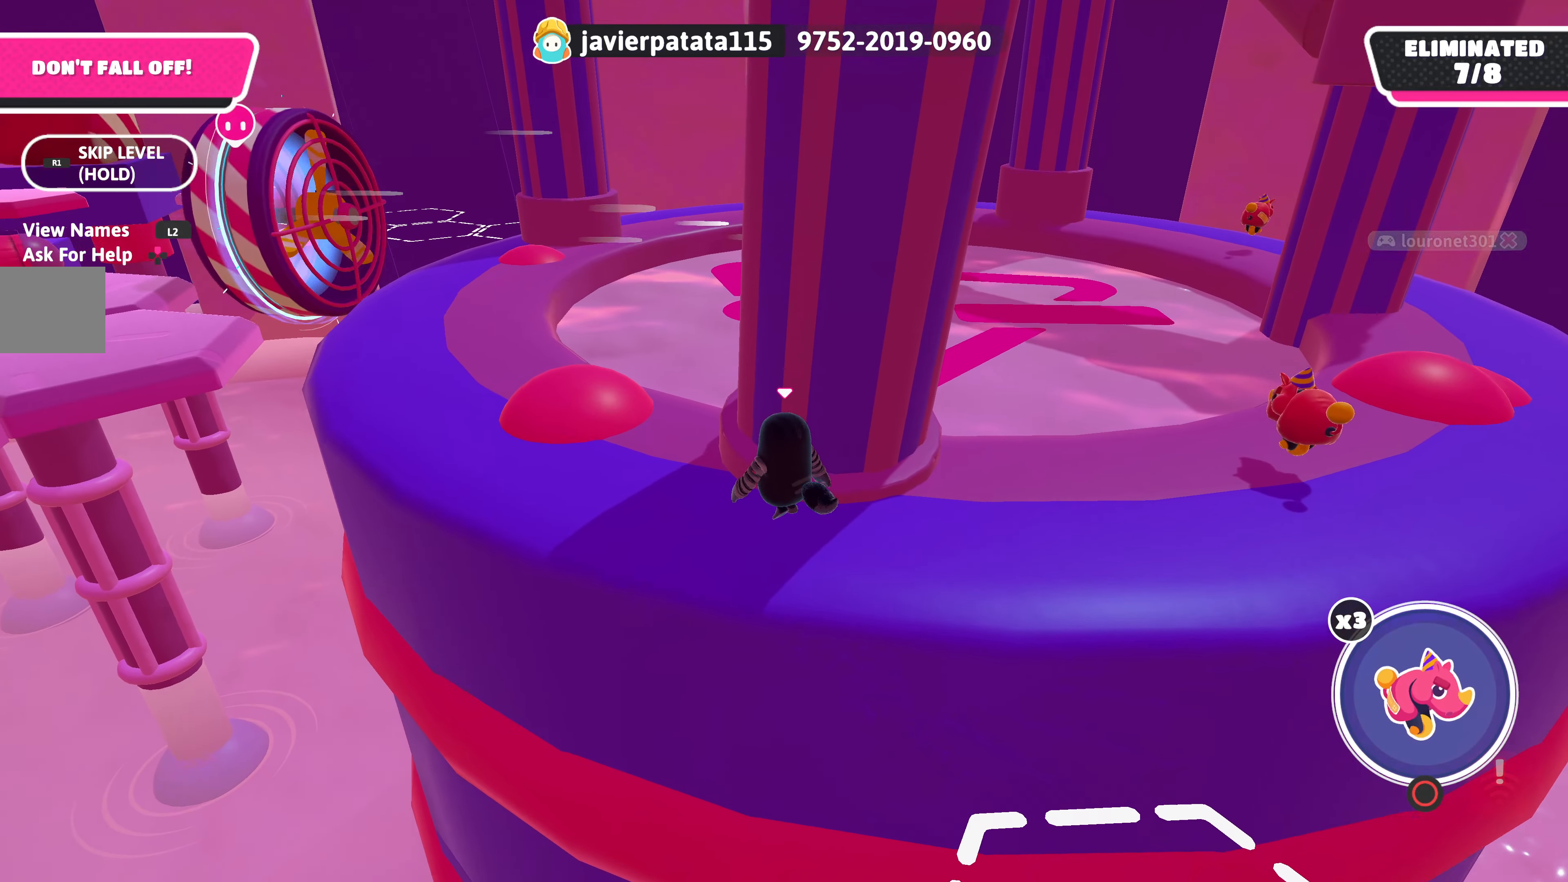
{"buttons": [], "left_stick": "center", "right_stick": "up-right", "events": [[34, "right_stick", "center"], [117, "left_stick", "center"], [317, "left_stick", "up"], [467, "left_stick", "center"], [467, "right_stick", "up-right"]]}
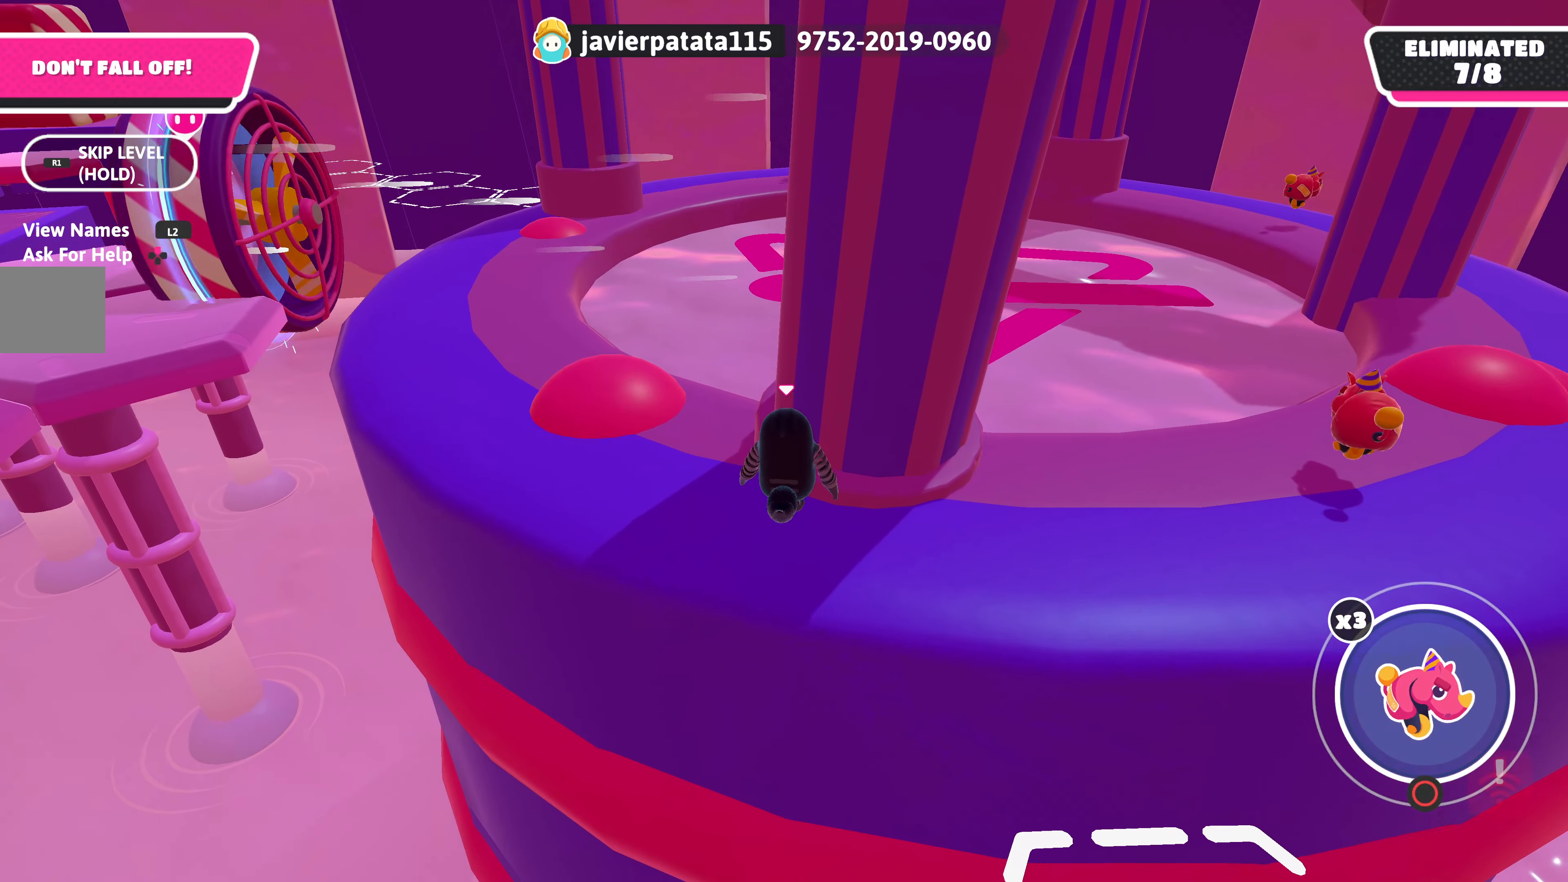
{"buttons": [], "left_stick": "center", "right_stick": "center", "events": [[117, "right_stick", "center"], [384, "left_stick", "up"], [434, "left_stick", "center"]]}
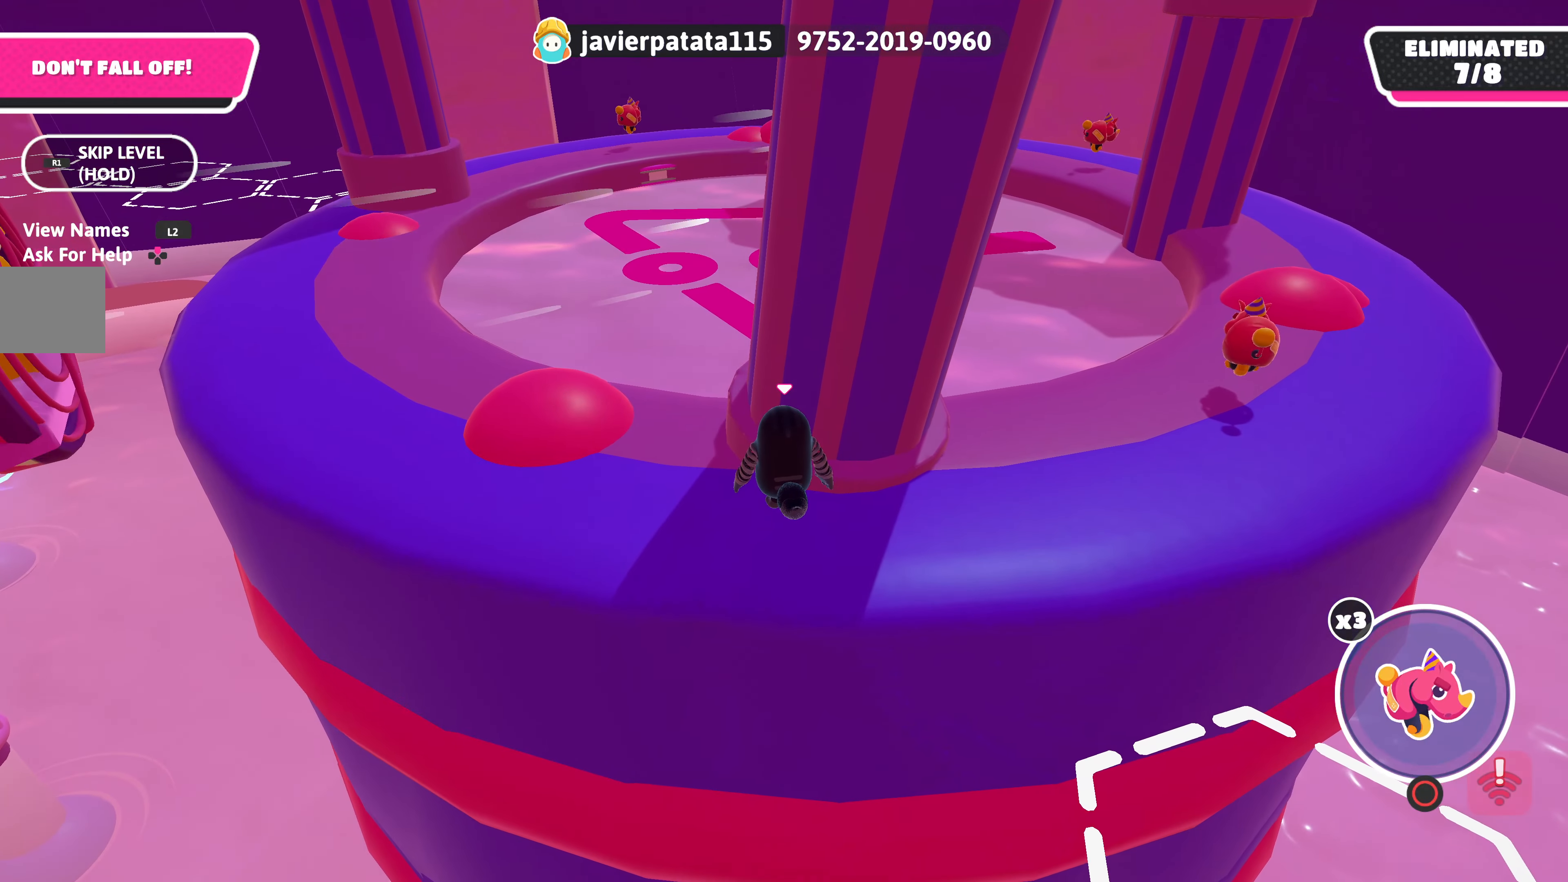
{"buttons": [], "left_stick": "center", "right_stick": "center", "events": []}
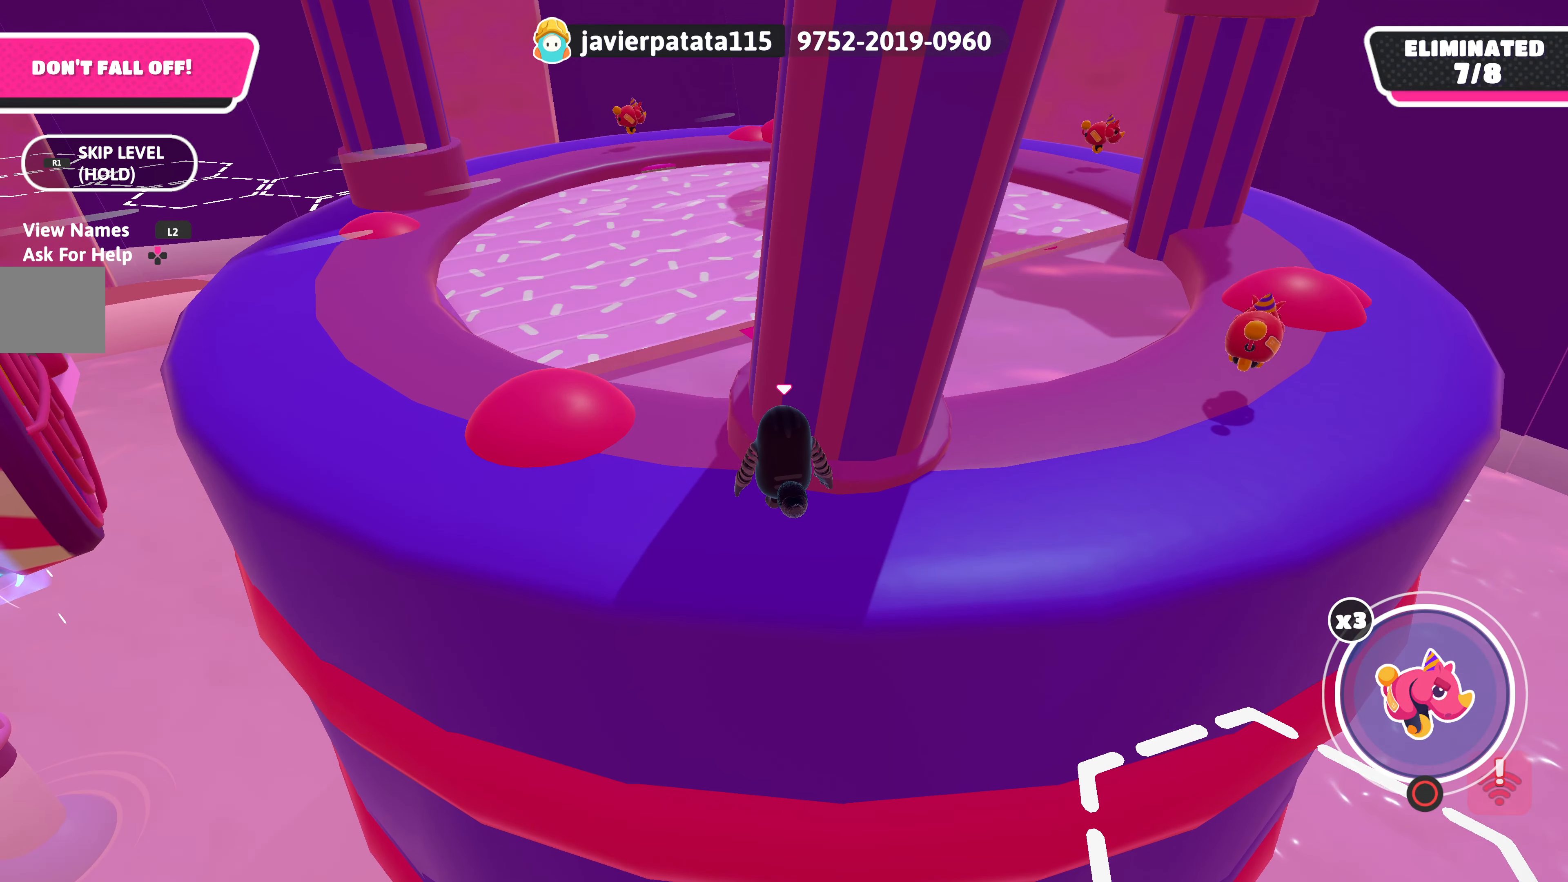
{"buttons": [], "left_stick": "center", "right_stick": "center", "events": []}
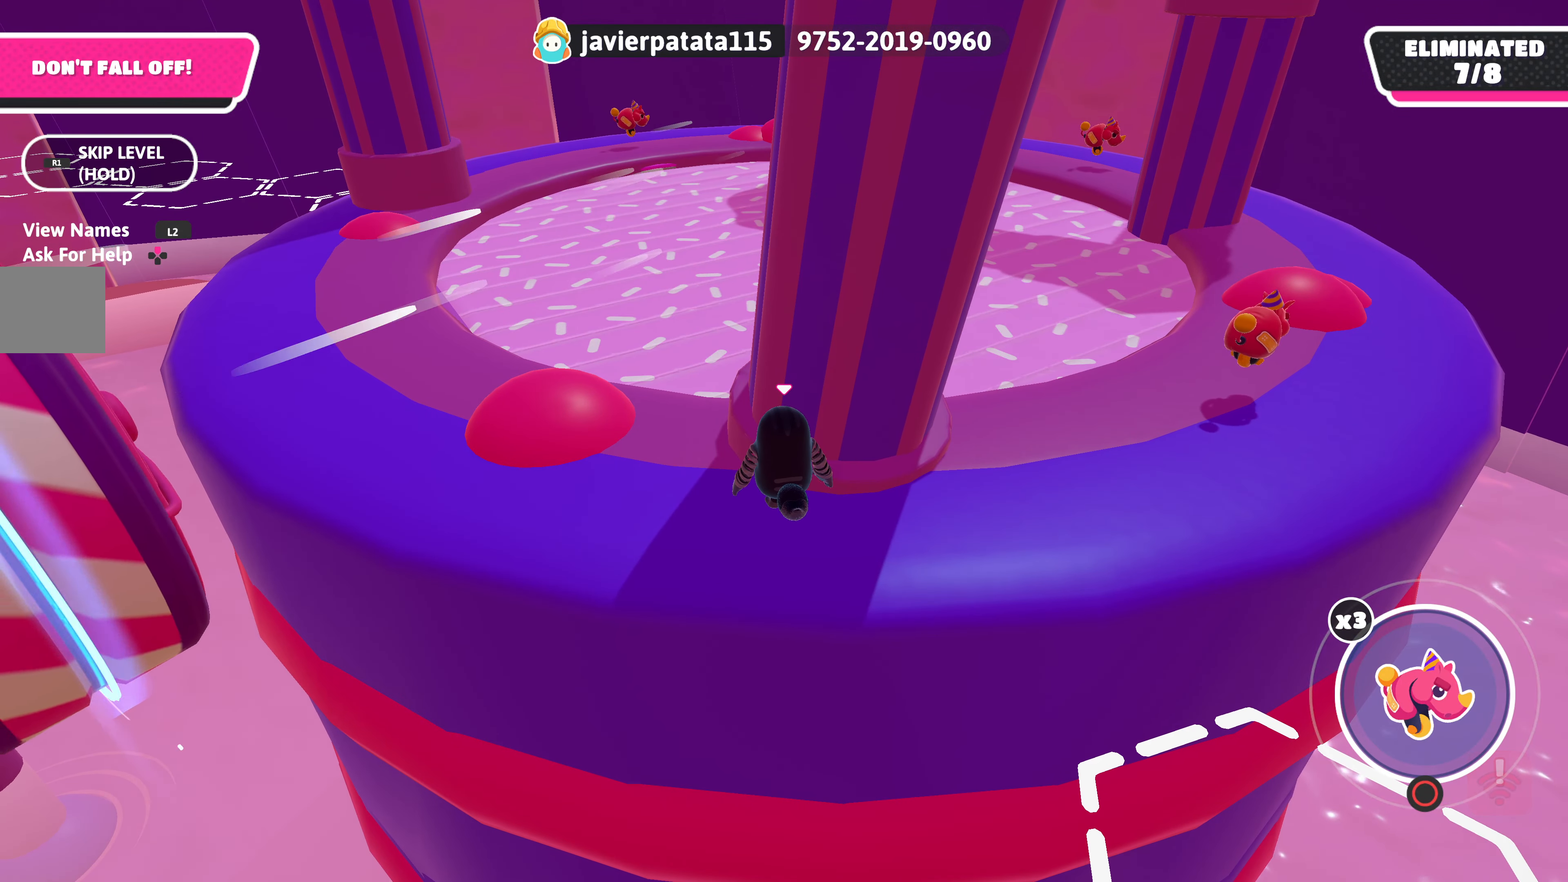
{"buttons": [], "left_stick": "center", "right_stick": "center", "events": [[267, "left_stick", "up"], [384, "left_stick", "center"]]}
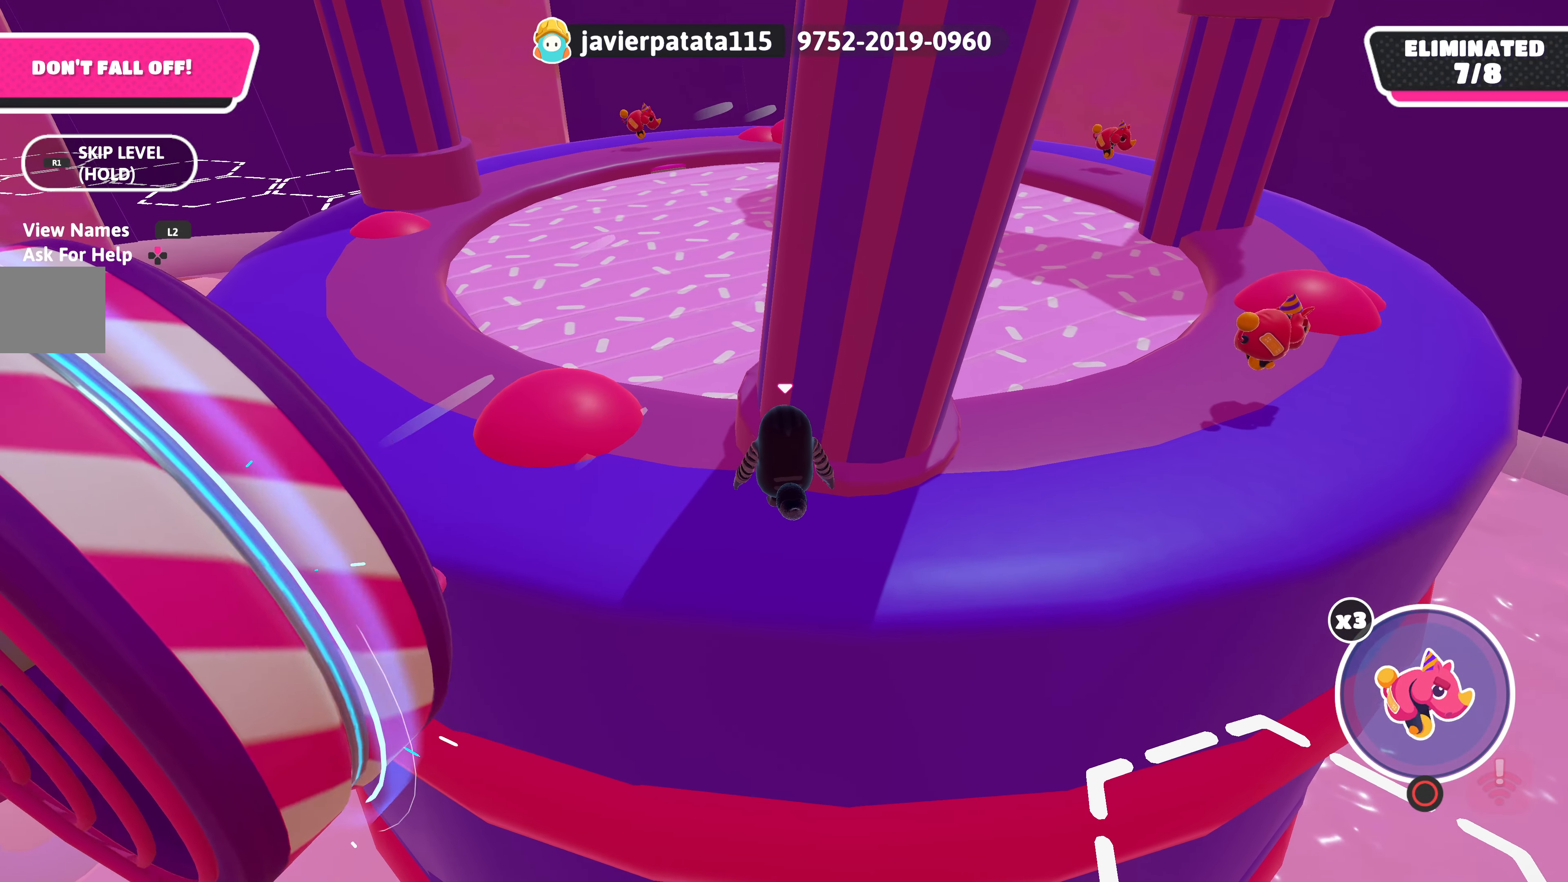
{"buttons": [], "left_stick": "center", "right_stick": "center", "events": []}
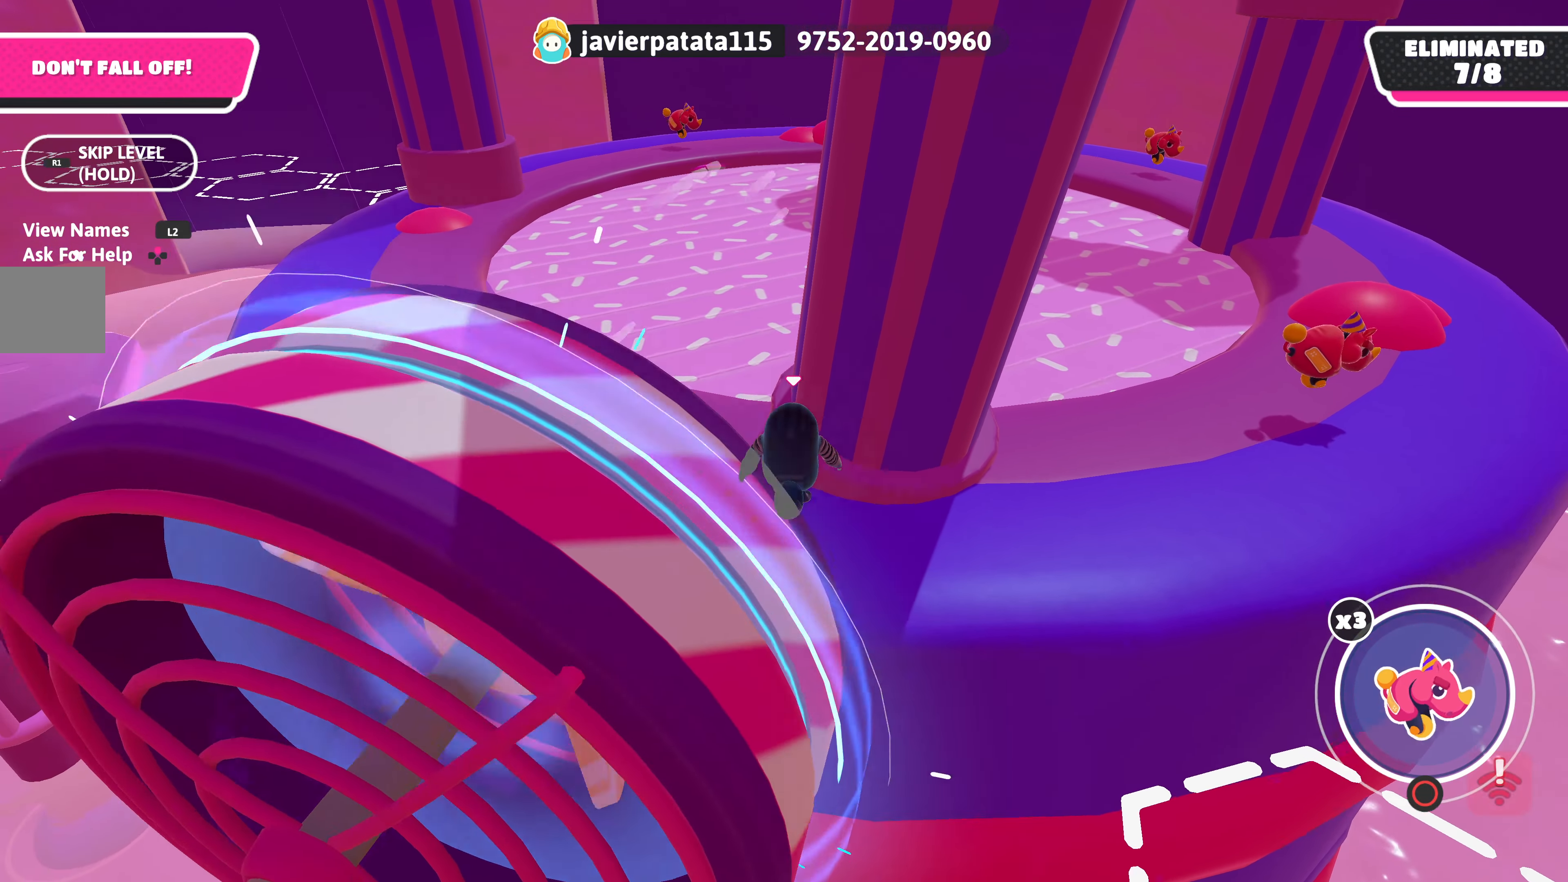
{"buttons": [], "left_stick": "down-left", "right_stick": "center", "events": [[67, "left_stick", "right"], [300, "left_stick", "down-right"], [450, "left_stick", "down-left"]]}
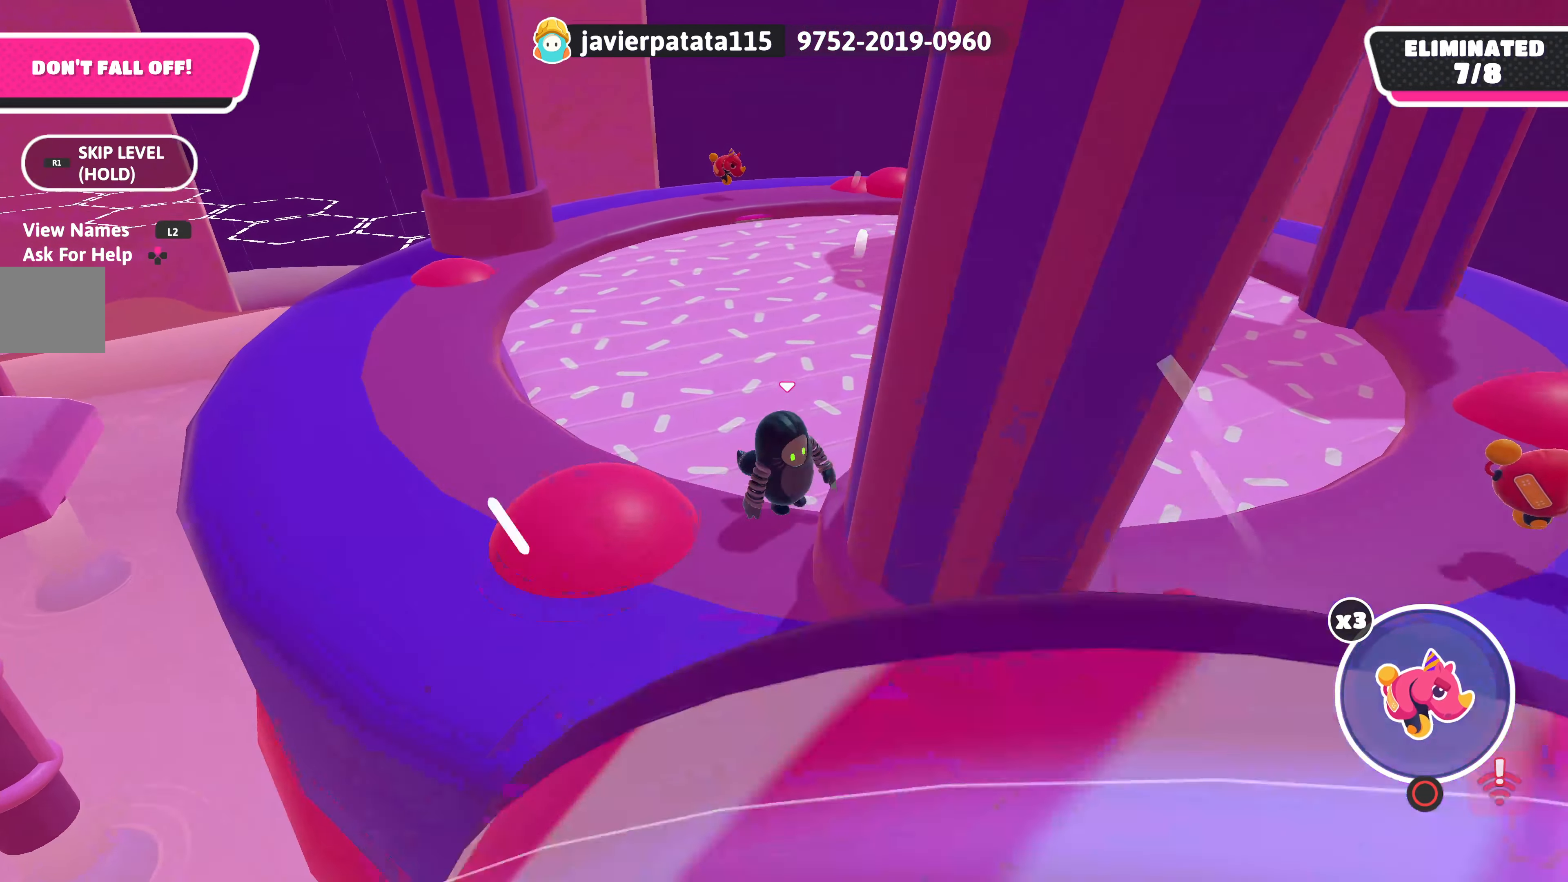
{"buttons": ["L3"], "left_stick": "left", "right_stick": "center", "events": [[134, "CROSS", "down"], [300, "CROSS", "up"], [466, "L3", "down"], [466, "left_stick", "left"]]}
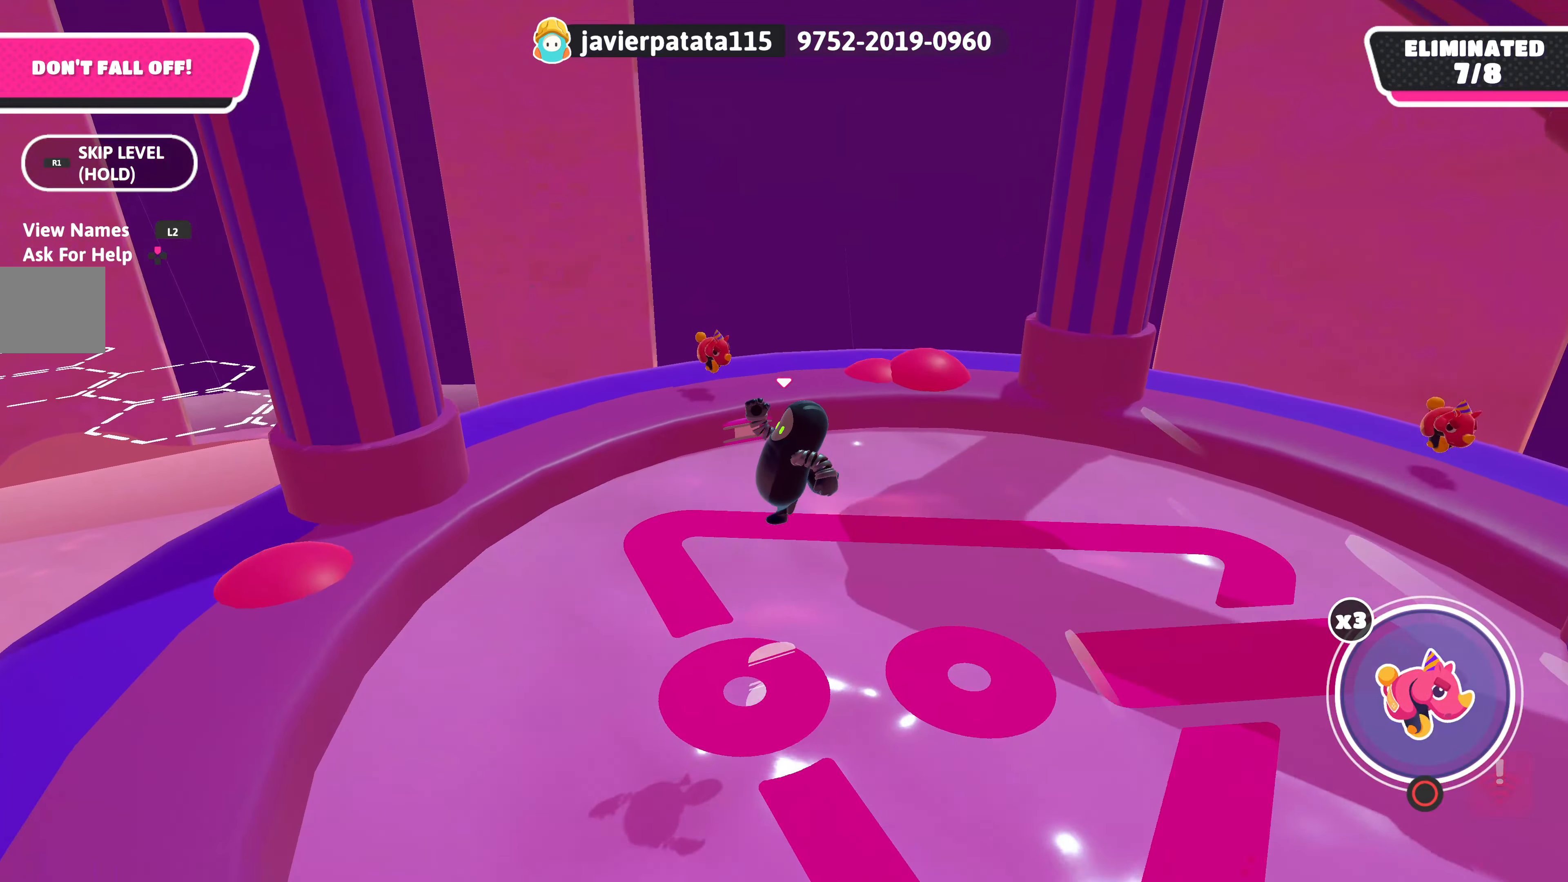
{"buttons": [], "left_stick": "up-left", "right_stick": "center", "events": [[116, "left_stick", "up-left"], [133, "L3", "up"], [233, "SQUARE", "down"], [350, "SQUARE", "up"]]}
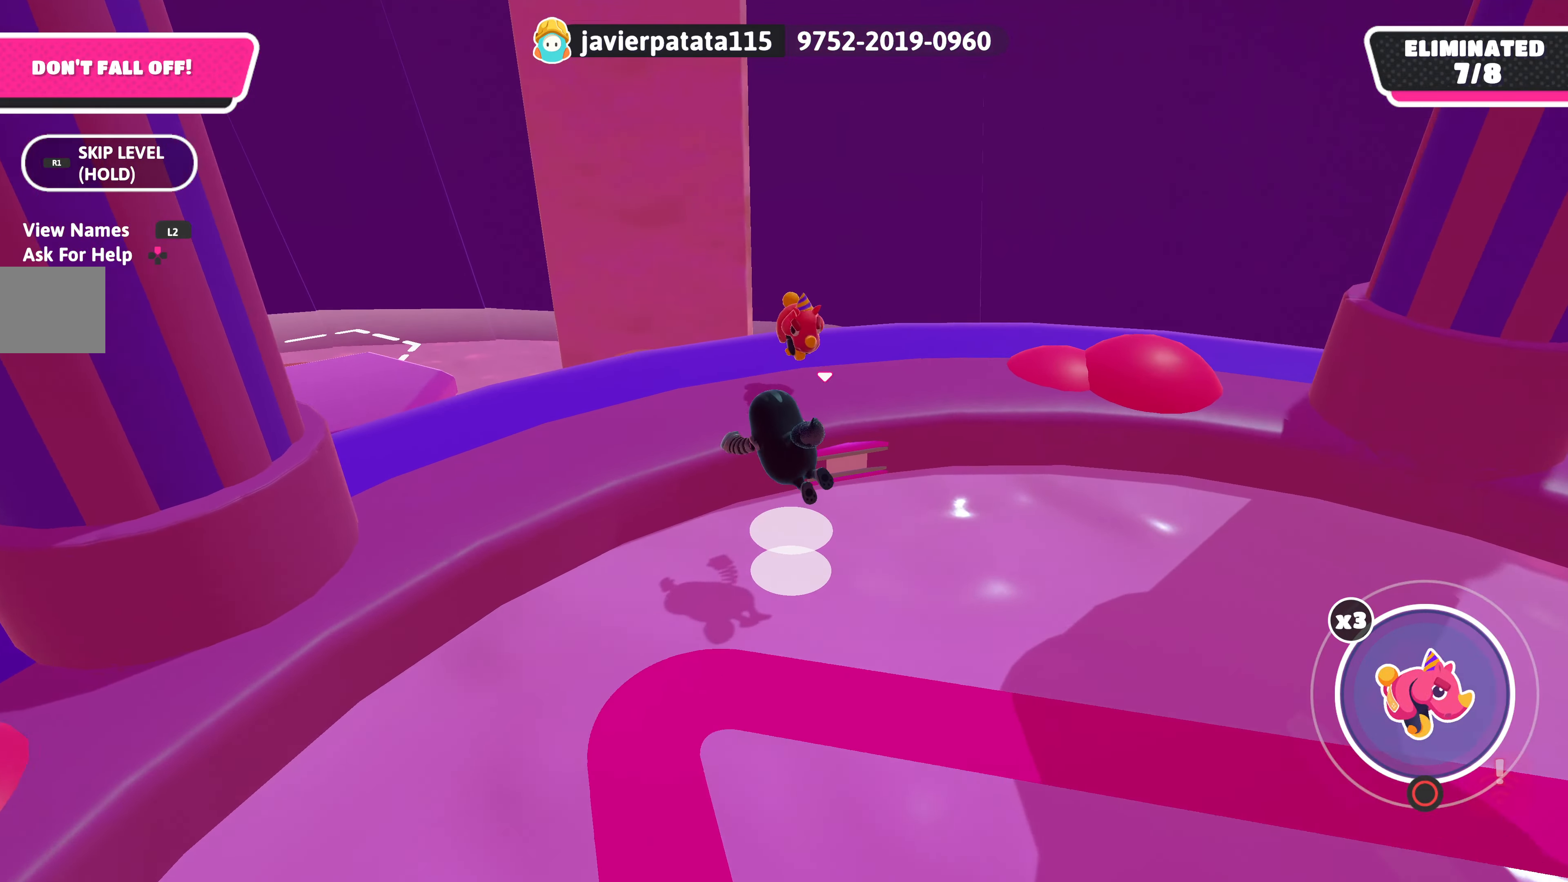
{"buttons": [], "left_stick": "up-left", "right_stick": "center", "events": [[266, "right_stick", "down"], [433, "right_stick", "center"]]}
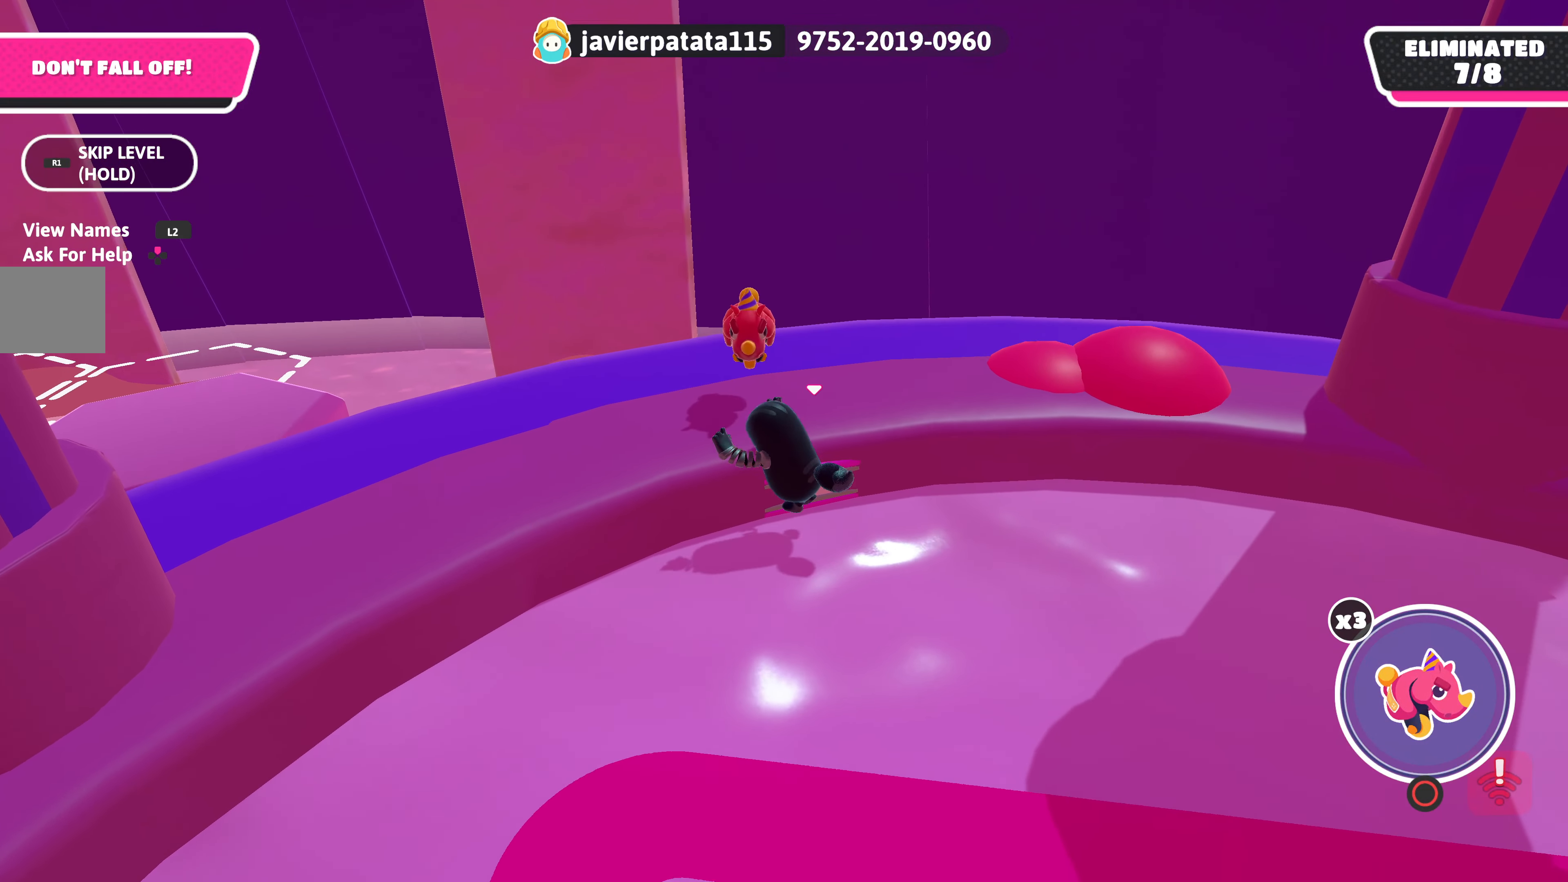
{"buttons": [], "left_stick": "center", "right_stick": "center", "events": [[166, "CROSS", "down"], [333, "CROSS", "up"], [366, "left_stick", "center"]]}